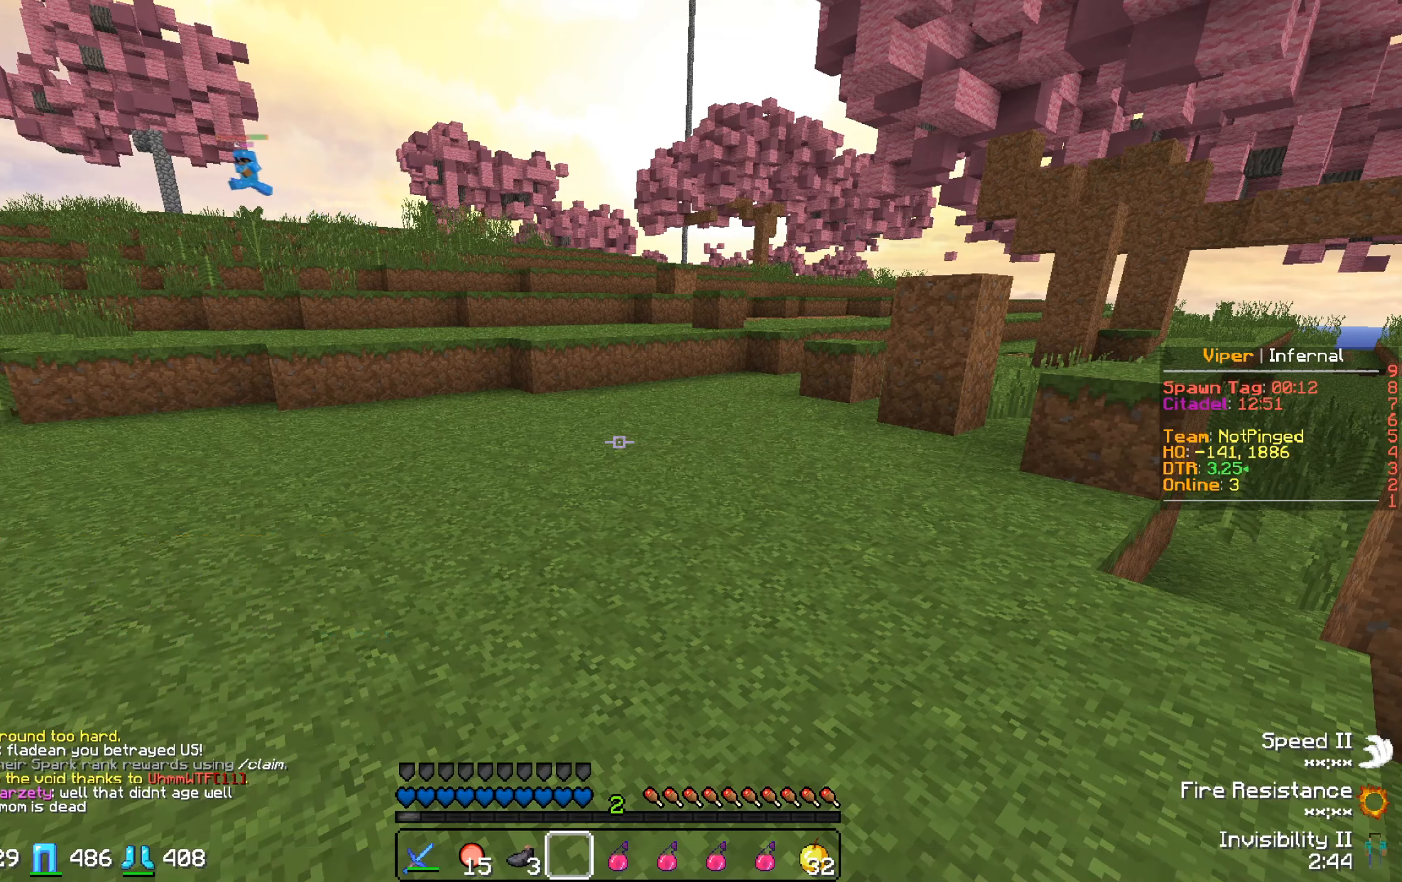
Gameplay with keyboard; each line is a JSON object with the keys held at the frame after it. "events" lists presses ("down") and releases ("up") of "a", "d", "s" and "w" between this image and that frame as [ms after this image, input, new state], when the widget could be followed in between. No other keys are recorded. Mouse input is not recorded.
{"keys": ["w"], "events": [[300, "w", "down"]]}
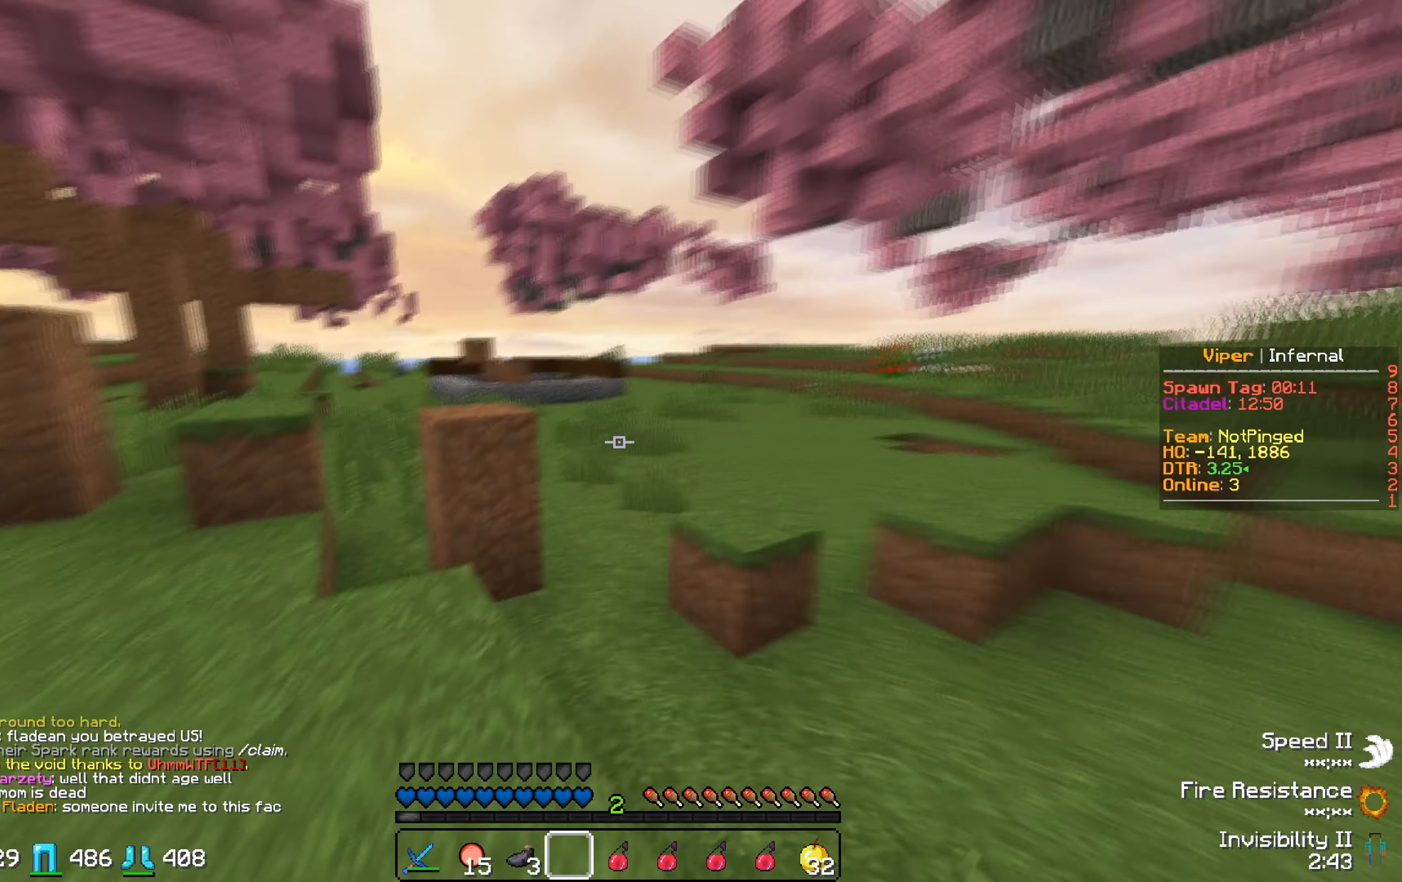
{"keys": ["w"], "events": []}
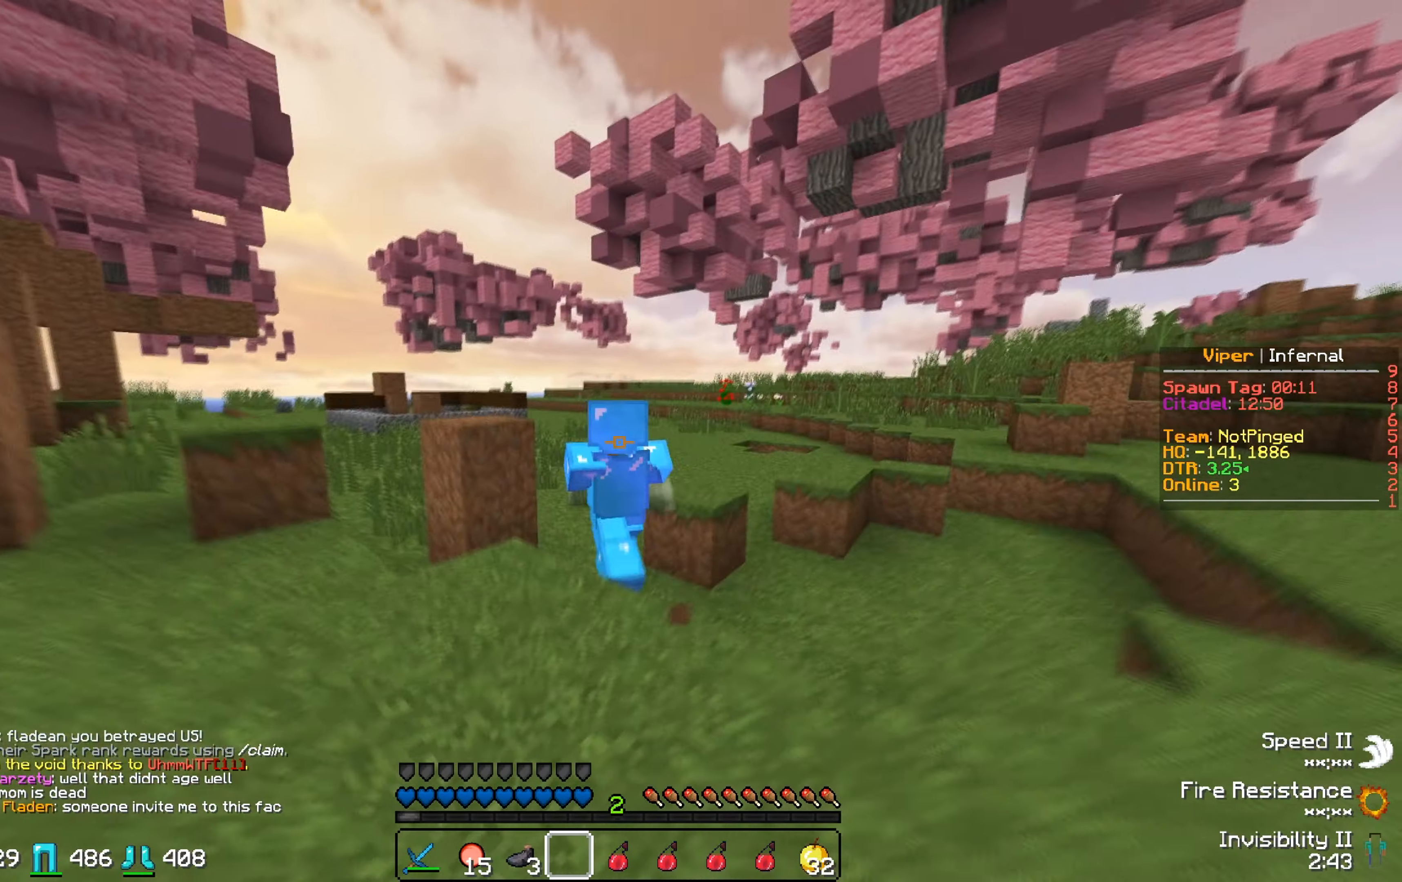
{"keys": ["w"], "events": []}
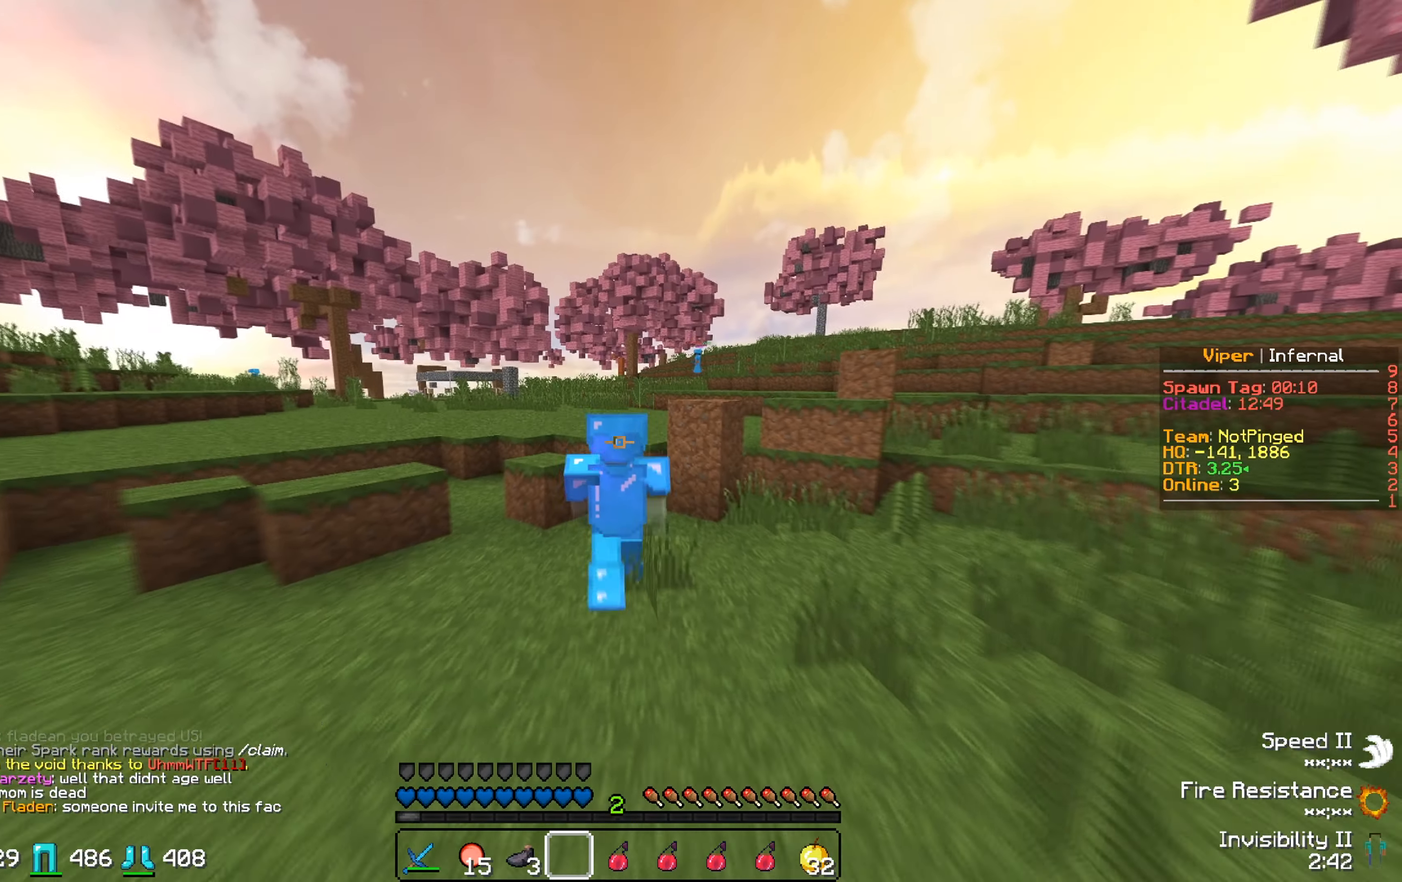
{"keys": ["w"], "events": []}
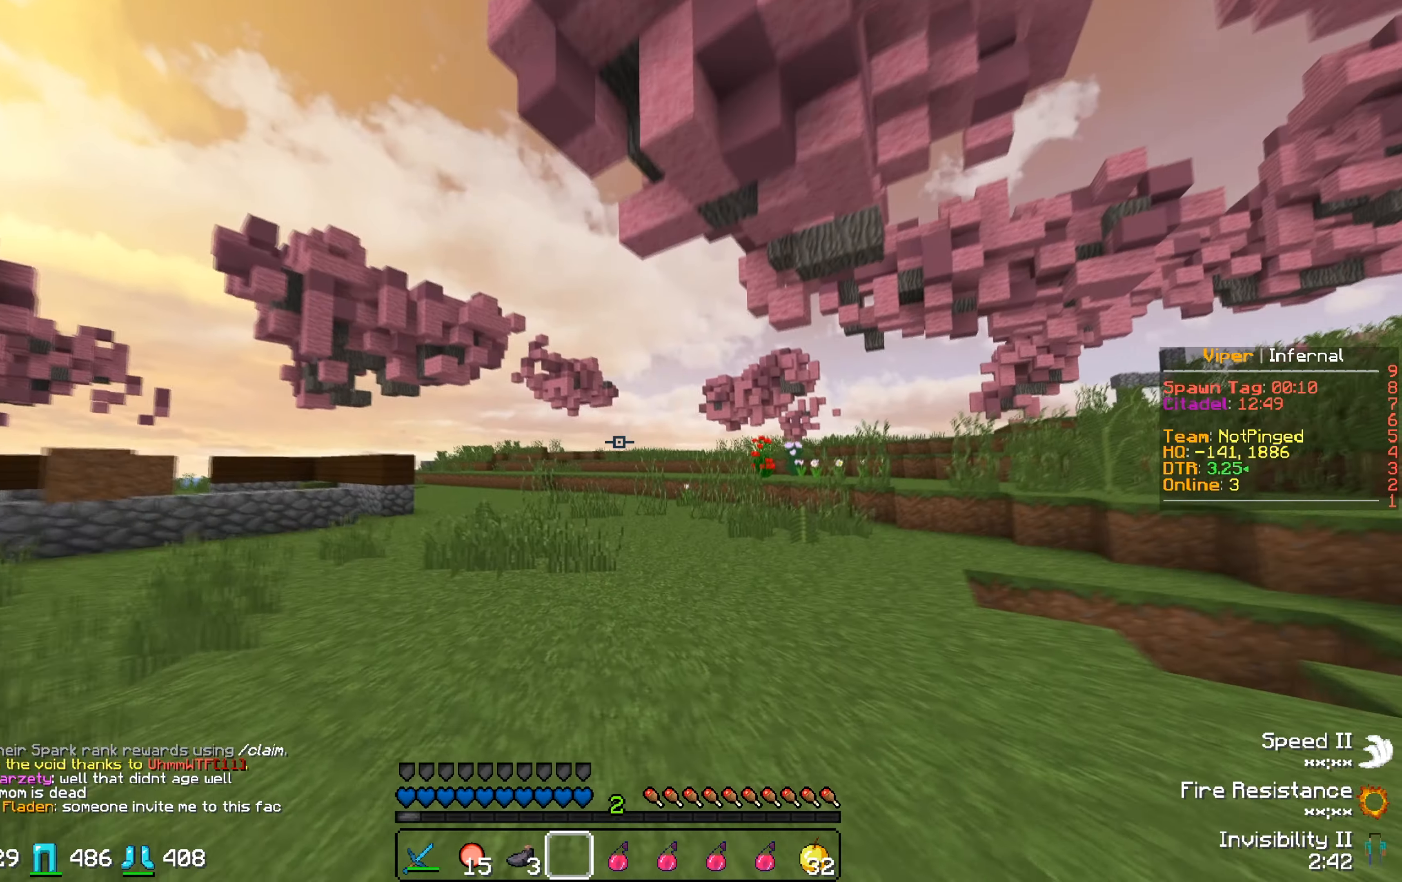
{"keys": ["s"], "events": [[267, "w", "up"], [350, "s", "down"]]}
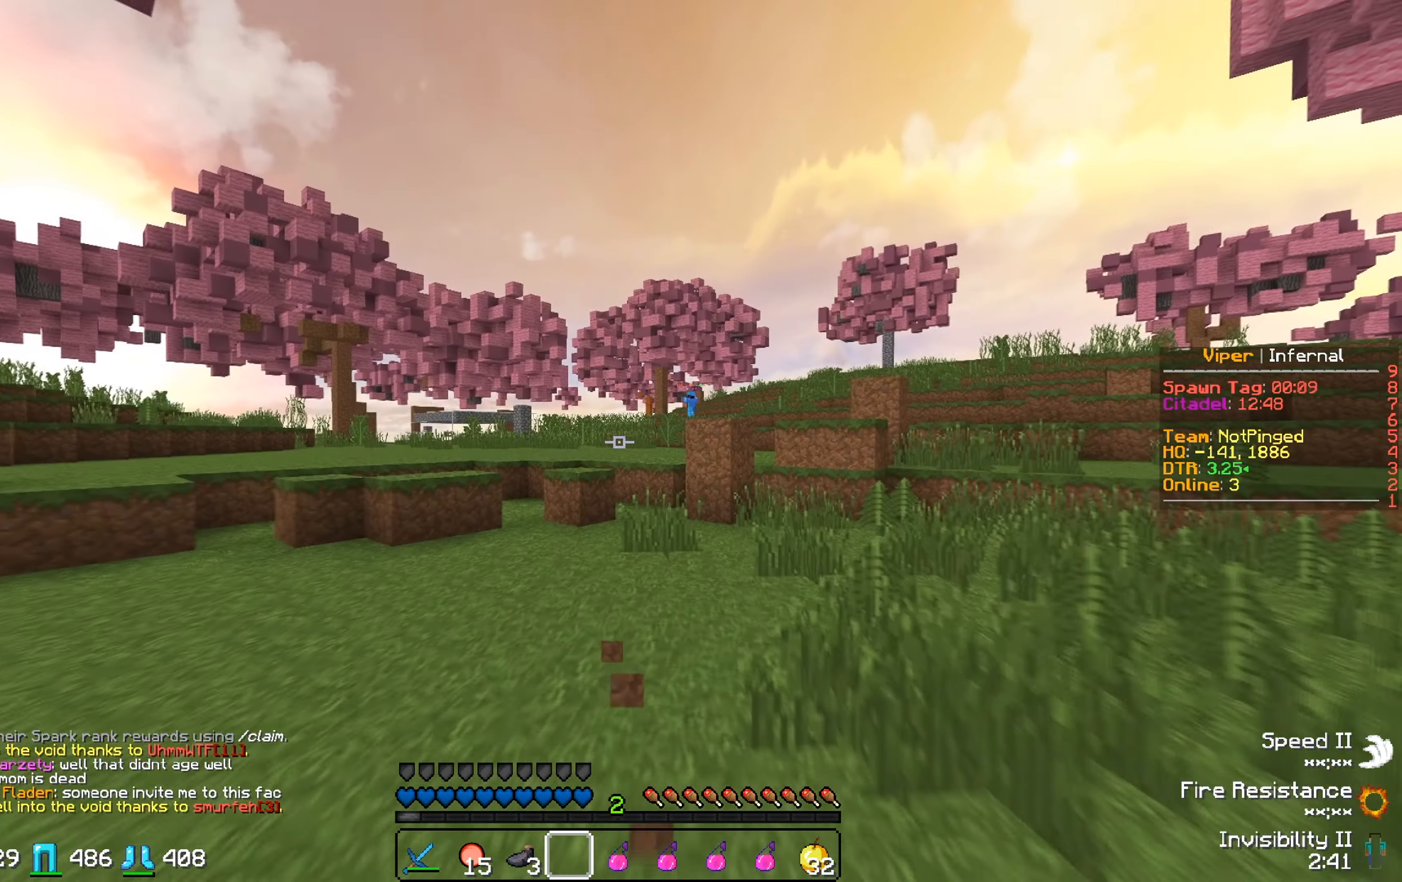
{"keys": ["s"], "events": []}
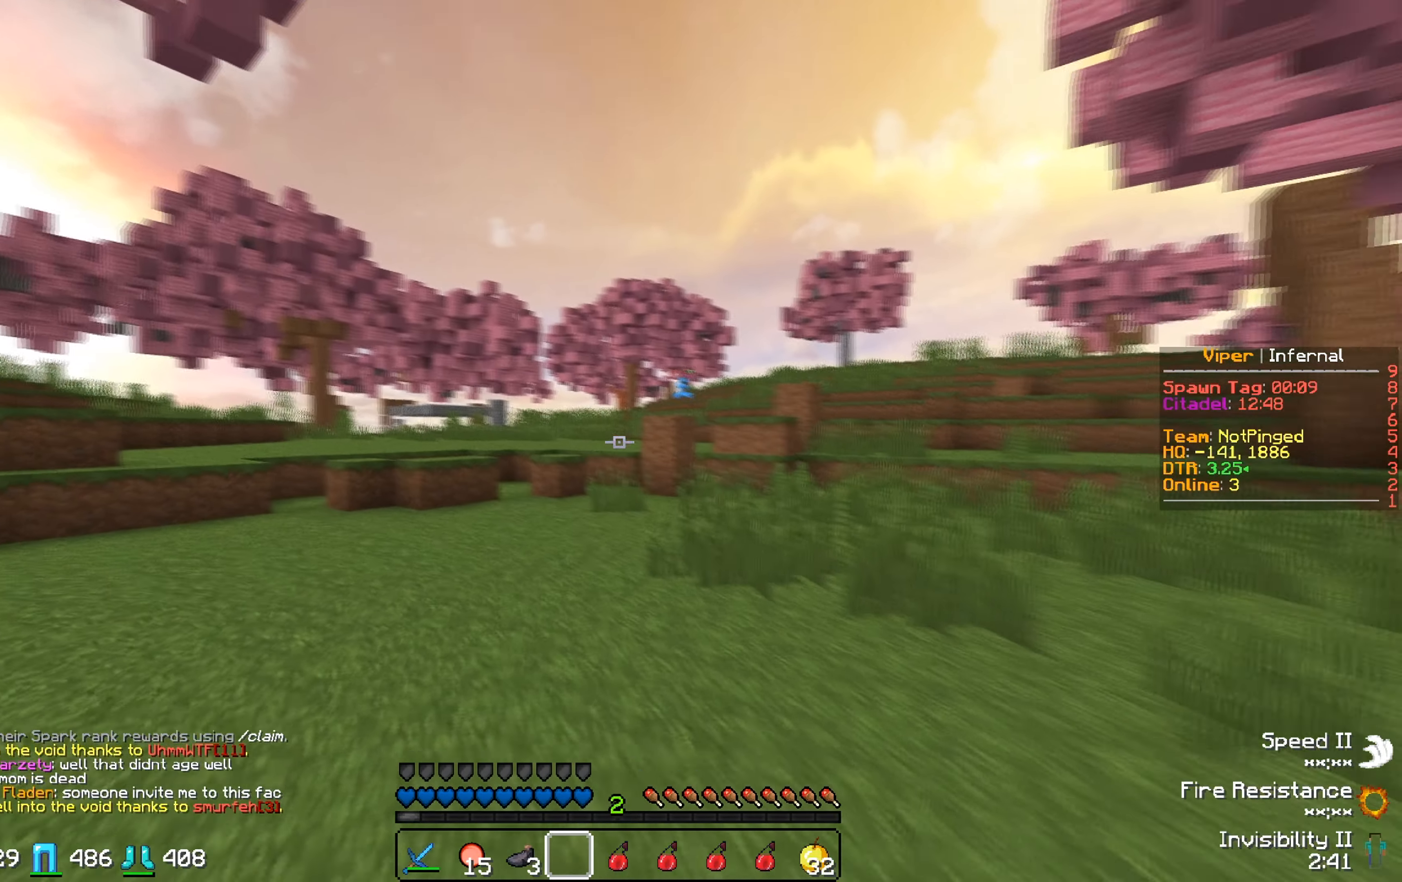
{"keys": [], "events": [[50, "a", "down"], [500, "a", "up"], [500, "s", "up"]]}
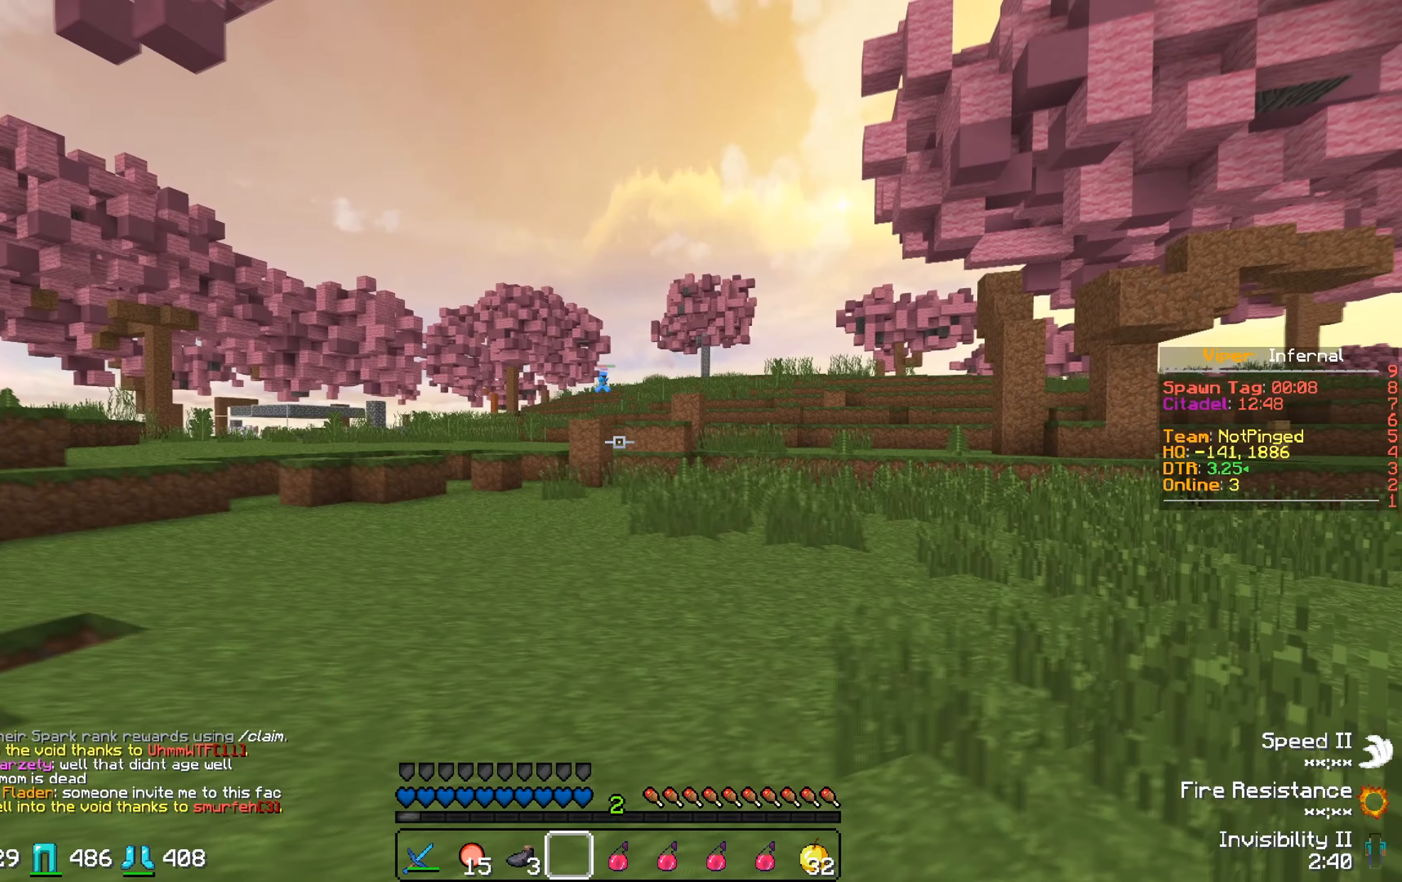
{"keys": [], "events": []}
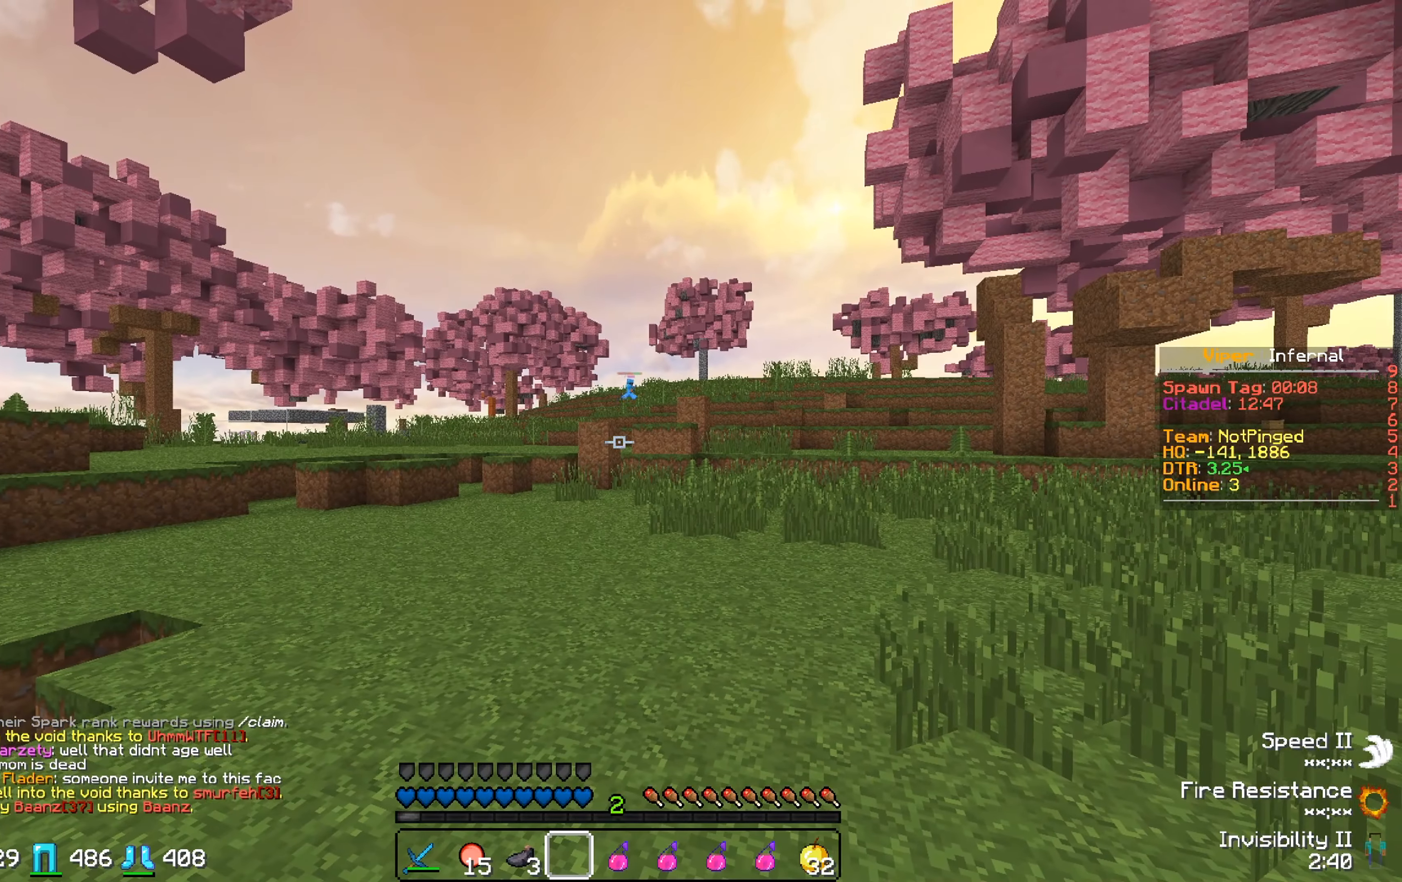
{"keys": ["w"], "events": [[117, "a", "down"], [117, "w", "down"], [167, "a", "up"]]}
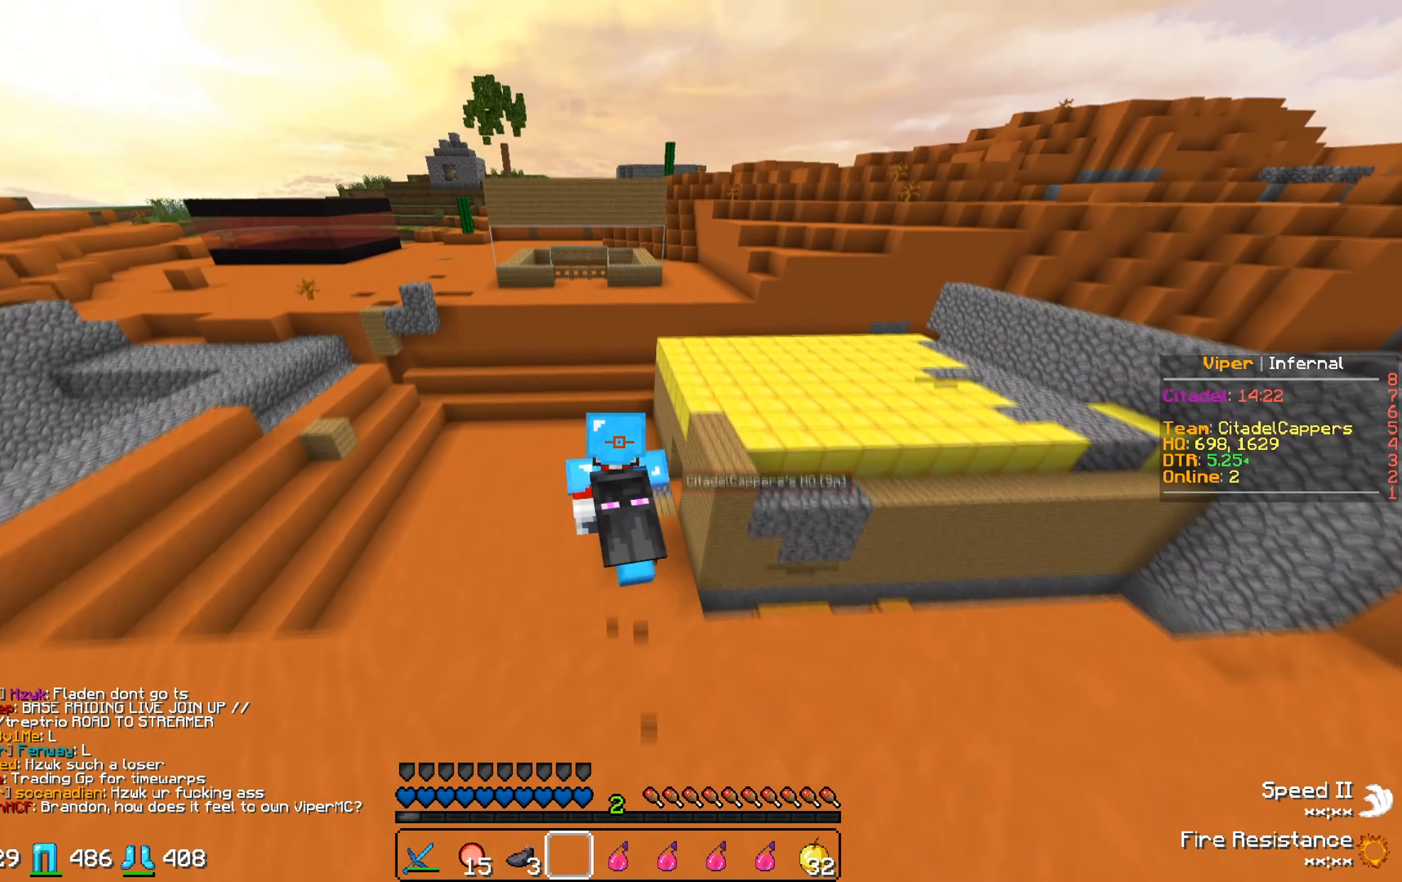
{"keys": ["w"], "events": []}
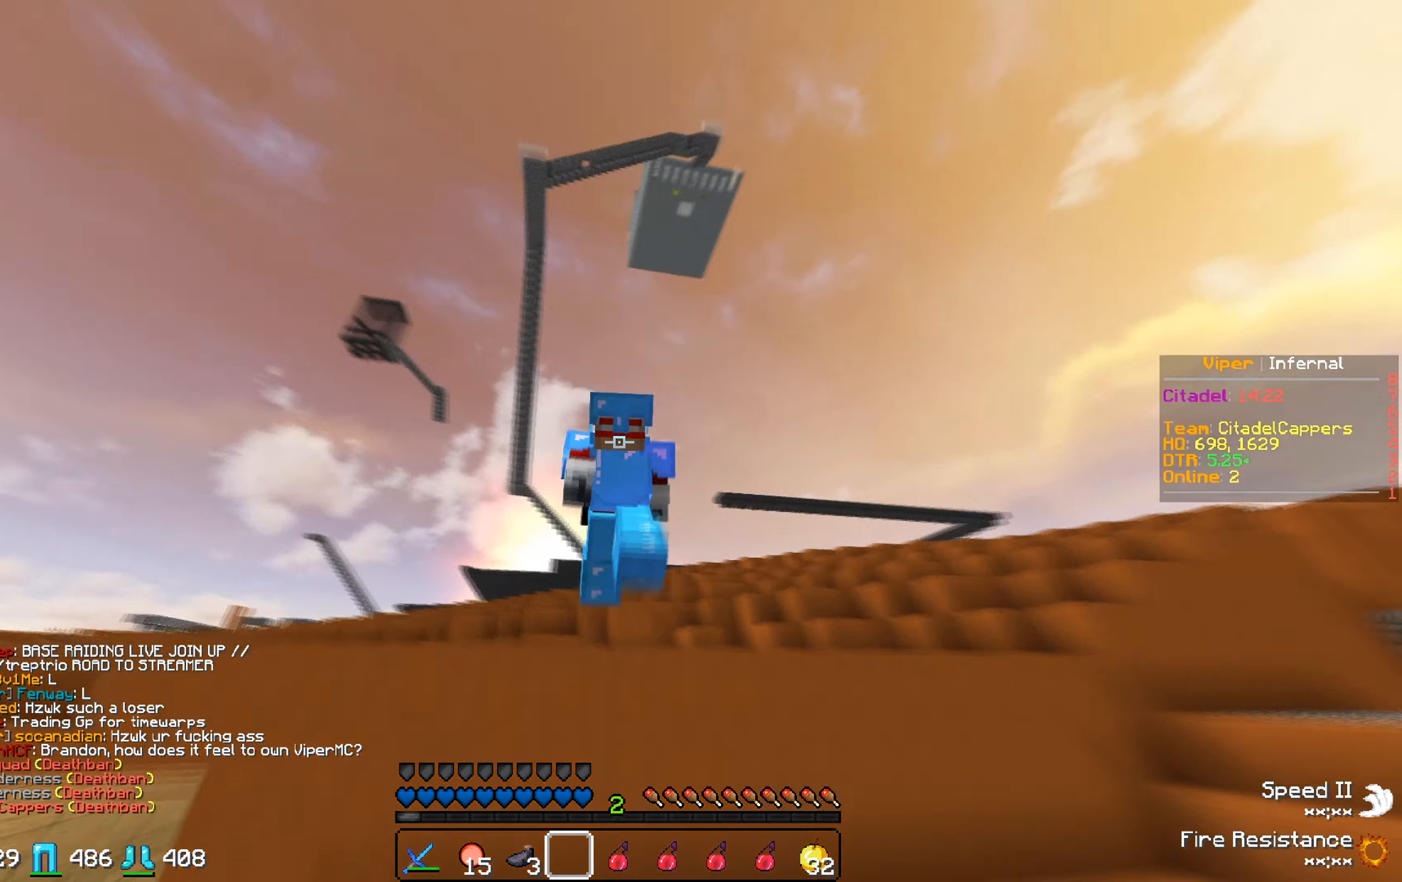
{"keys": [], "events": [[267, "w", "up"]]}
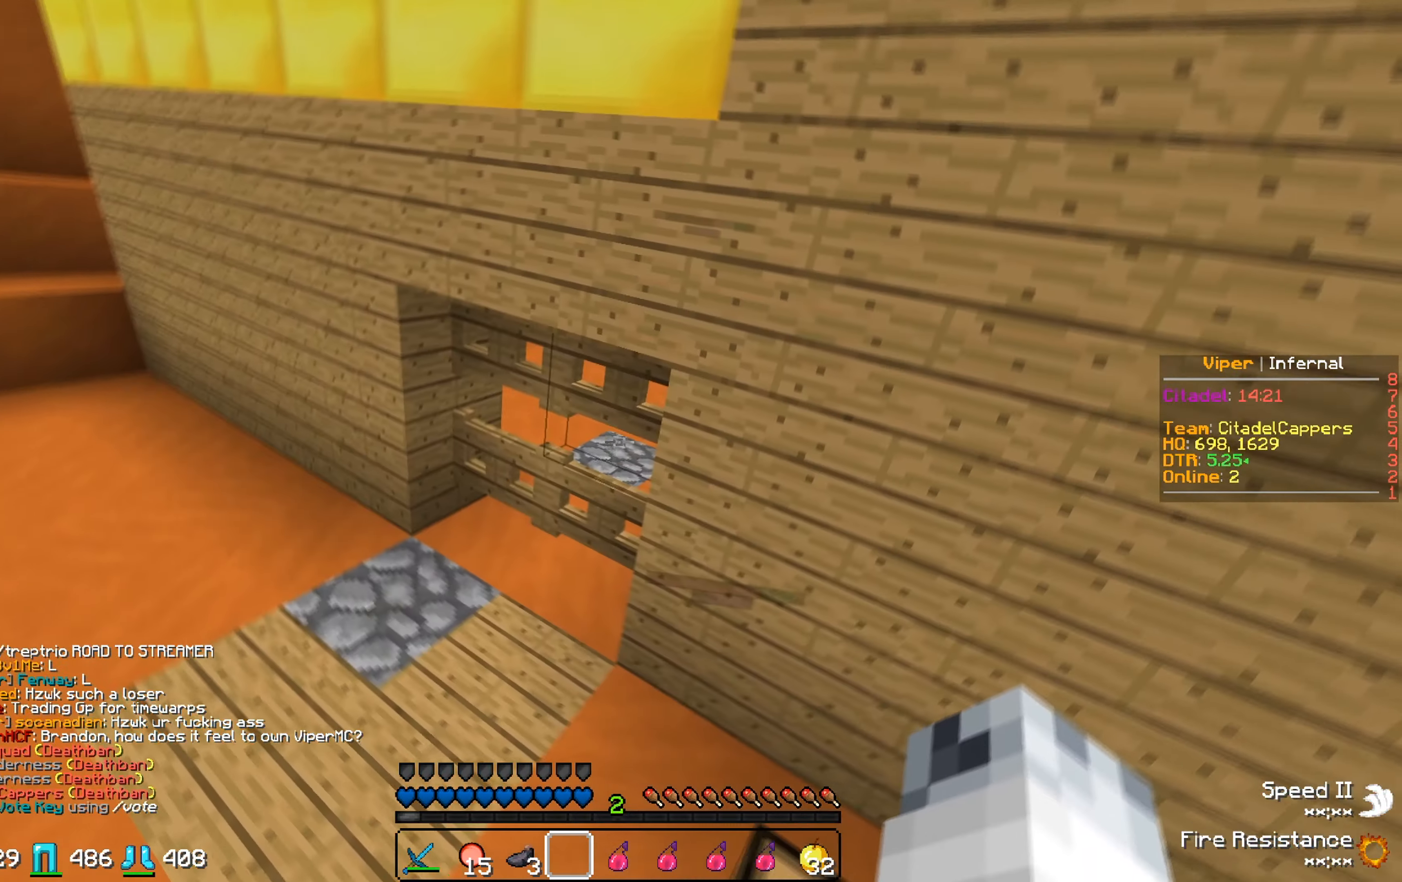
{"keys": [], "events": [[67, "w", "down"], [133, "a", "down"], [300, "a", "up"], [383, "w", "up"]]}
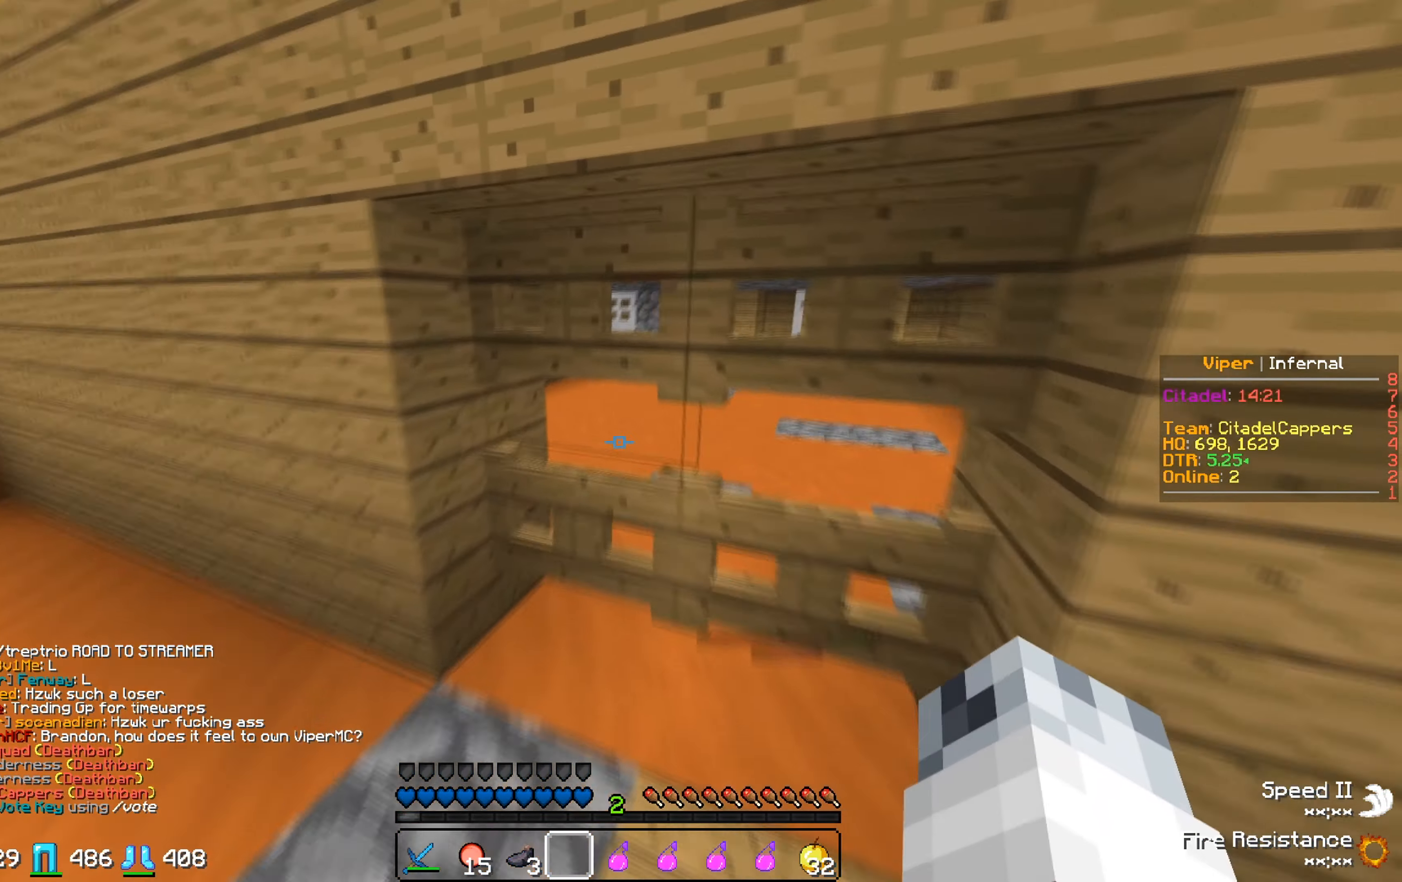
{"keys": [], "events": [[217, "w", "down"], [417, "w", "up"]]}
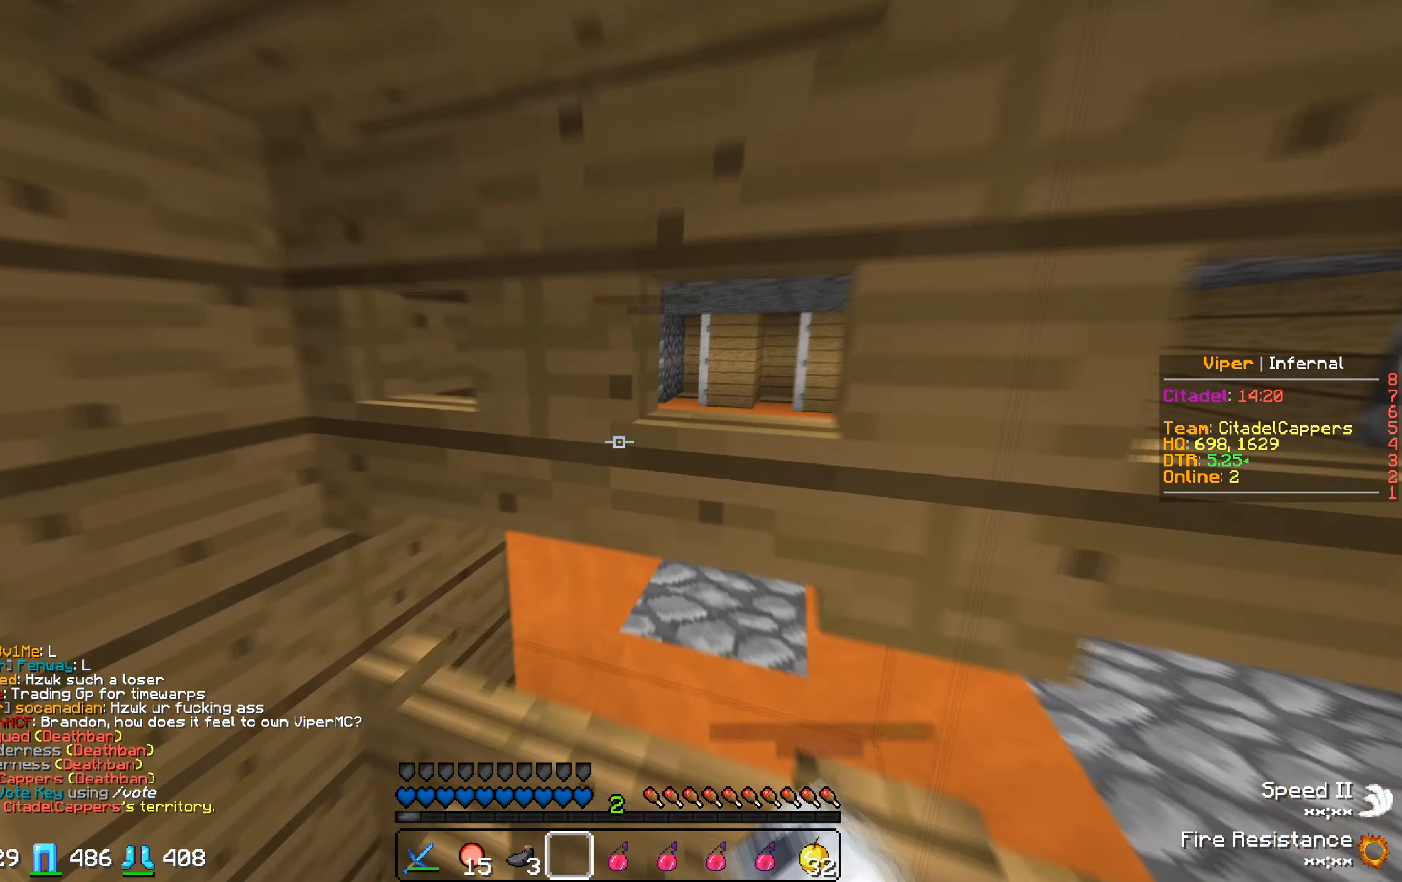
{"keys": [], "events": []}
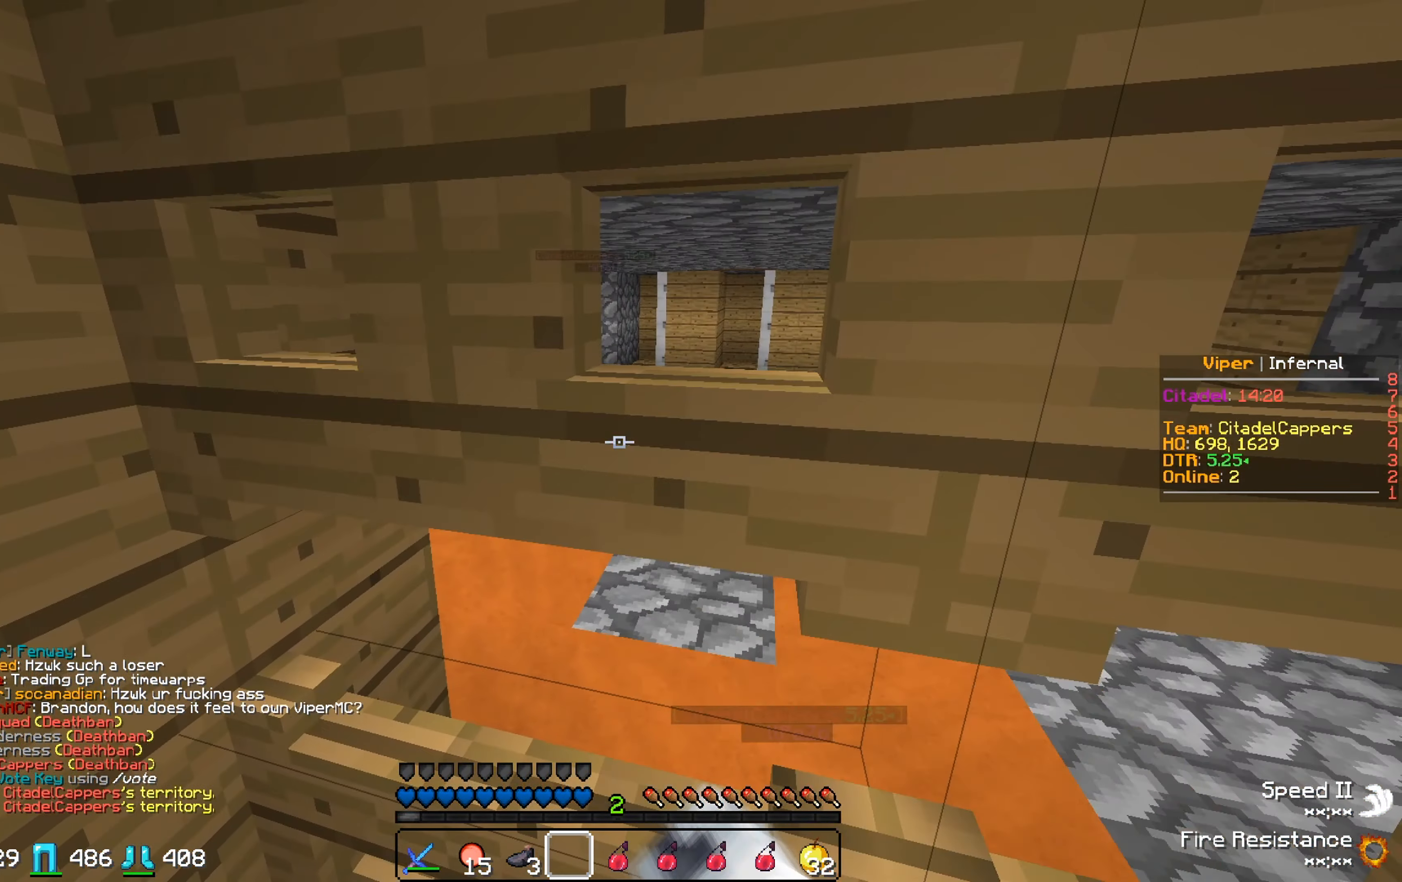
{"keys": [], "events": [[283, "a", "down"], [433, "a", "up"]]}
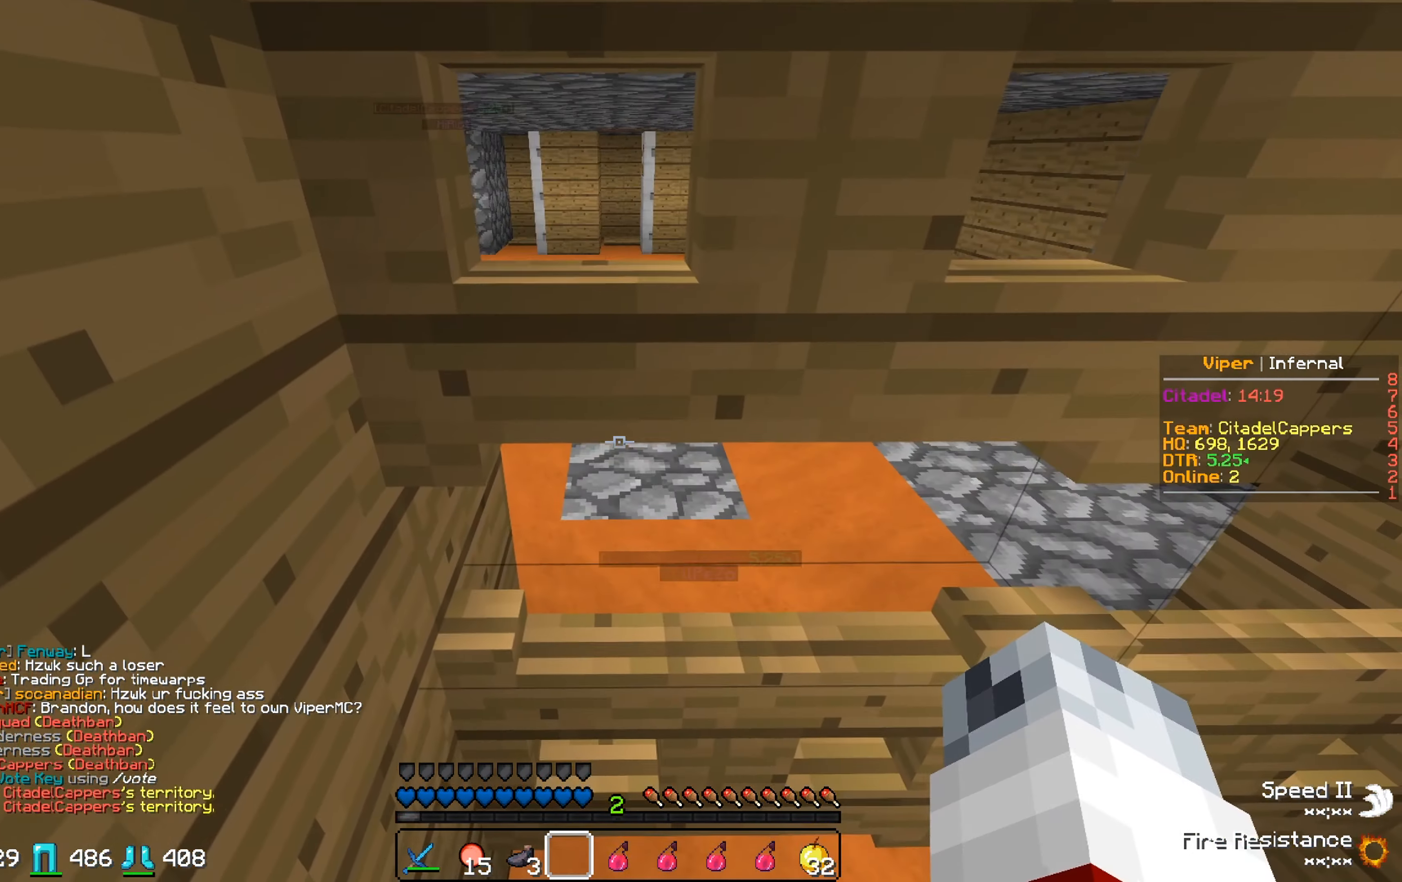
{"keys": [], "events": []}
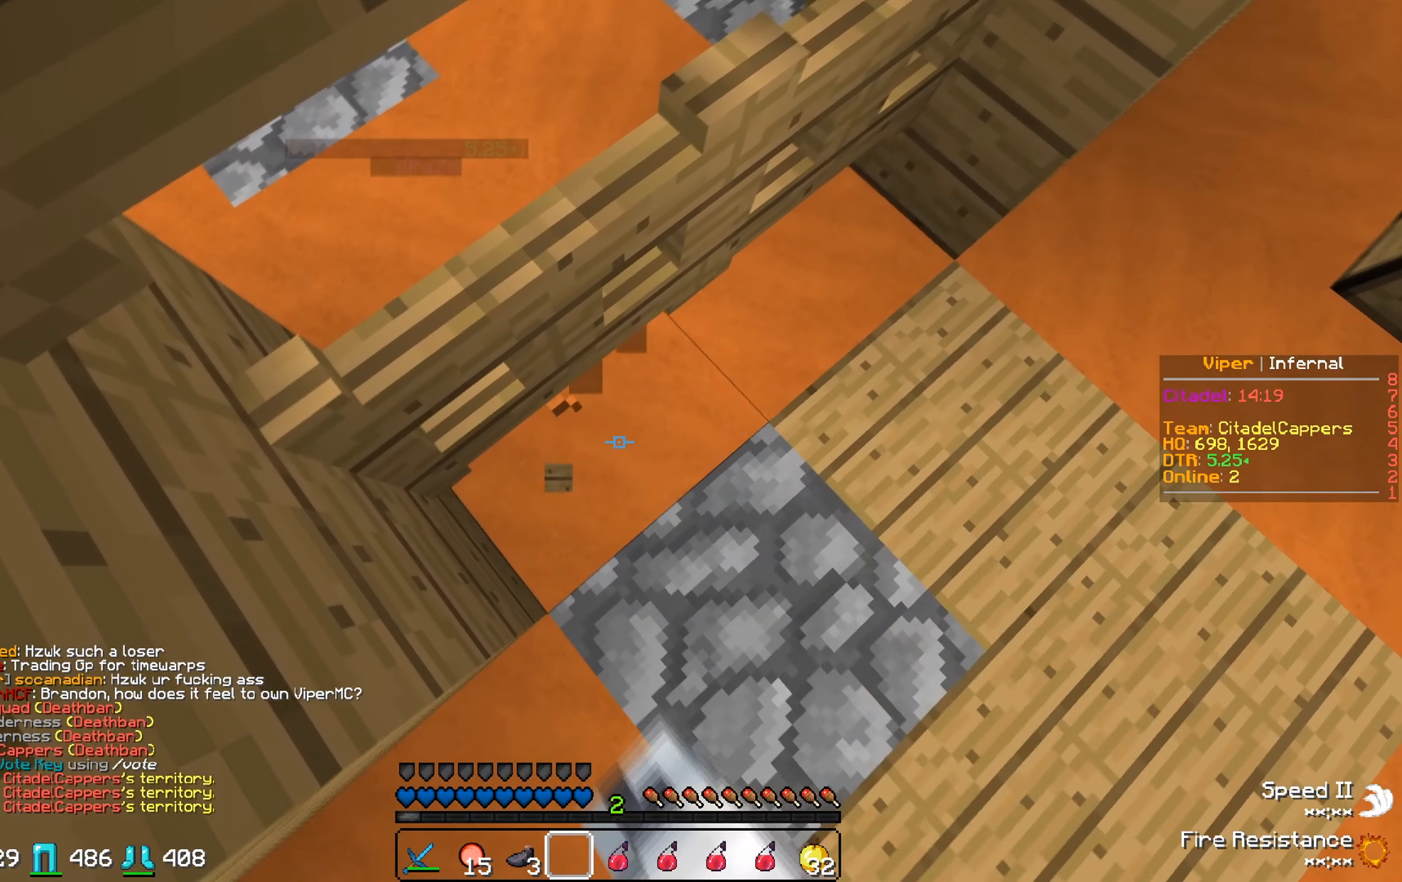
{"keys": [], "events": []}
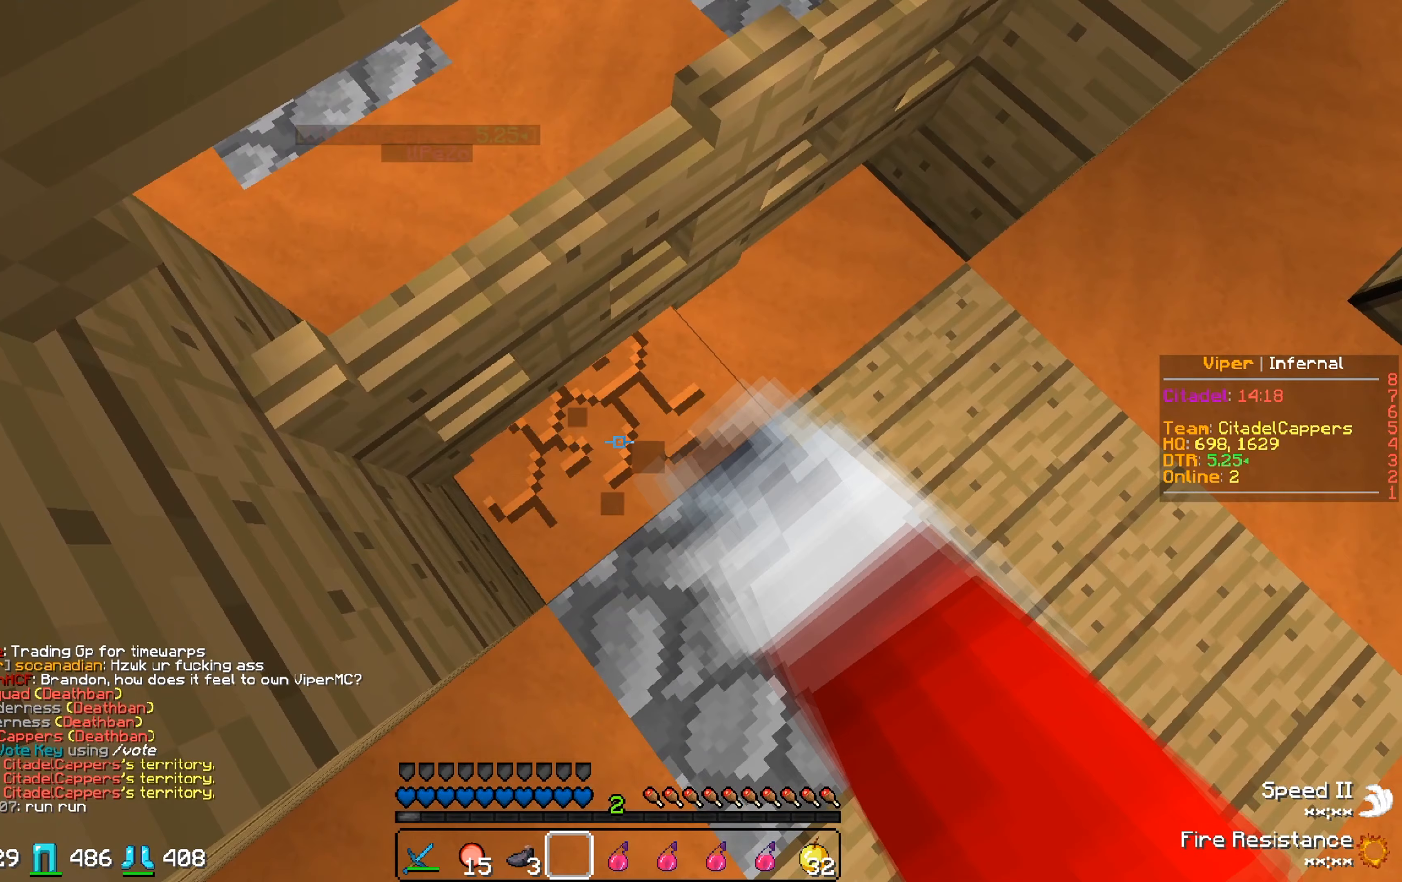
{"keys": [], "events": []}
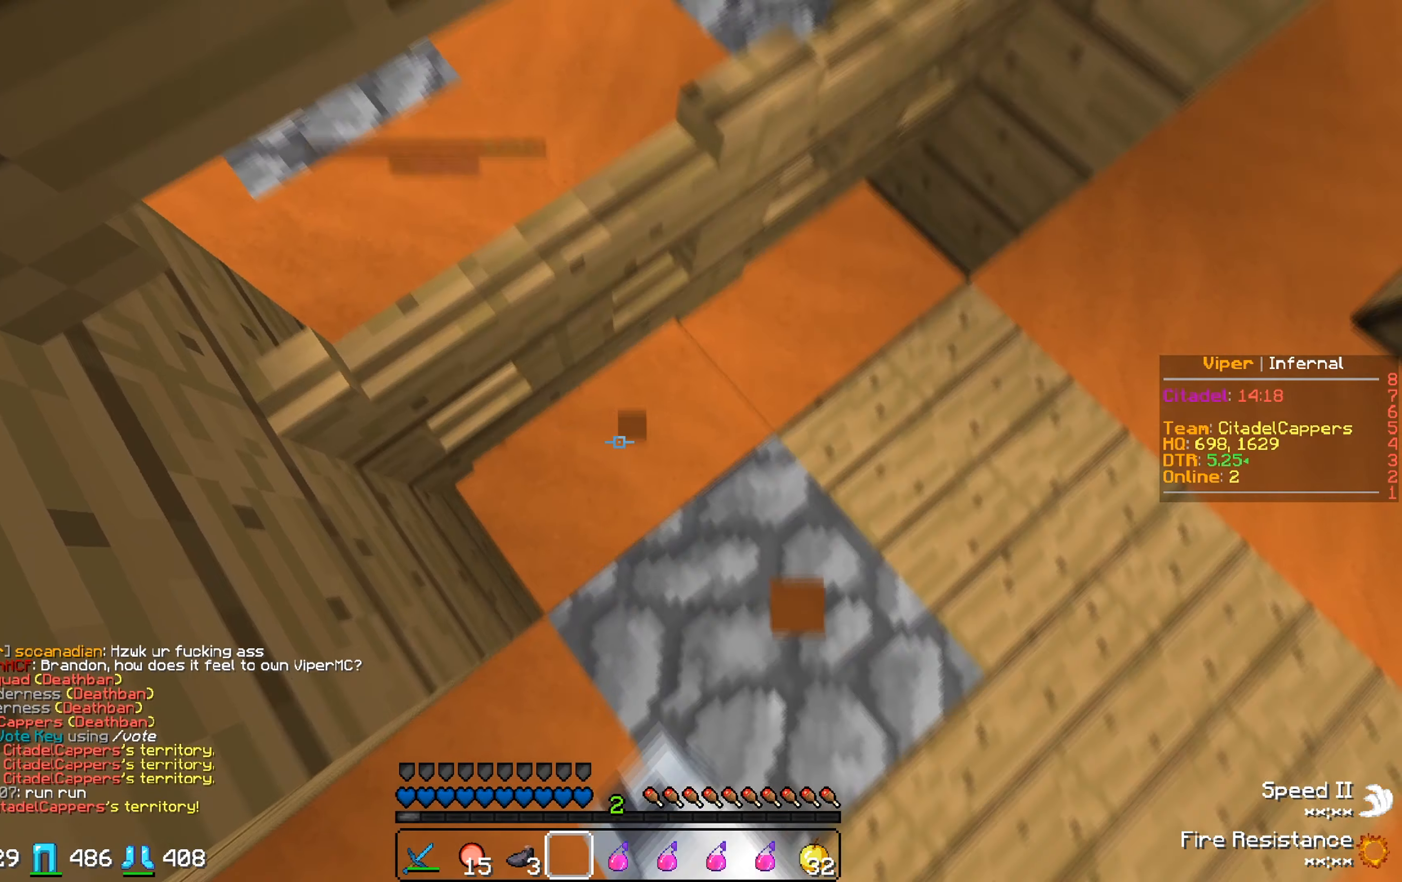
{"keys": ["d"], "events": [[267, "d", "down"]]}
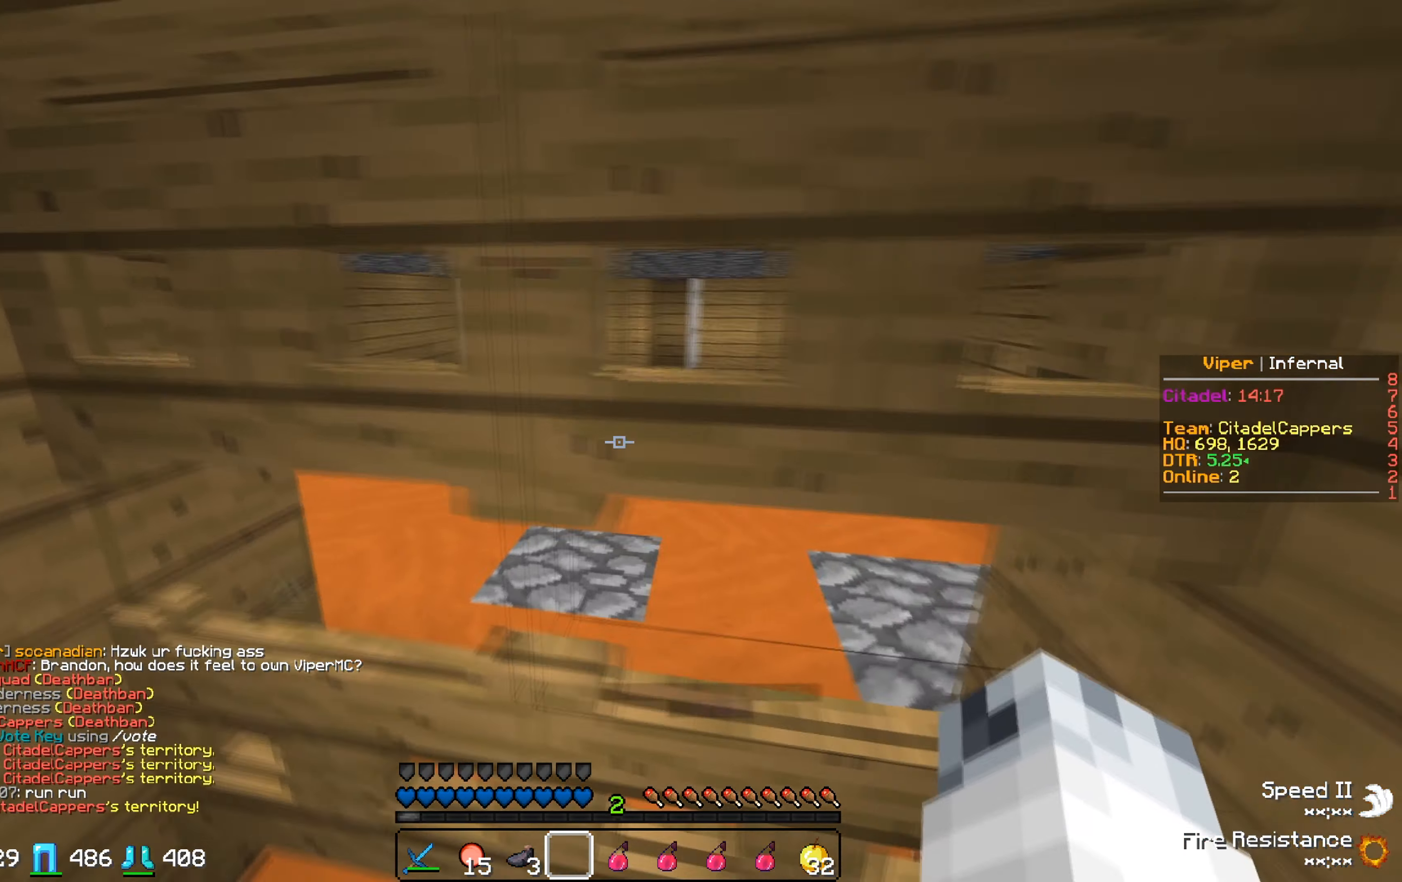
{"keys": ["a"], "events": [[117, "d", "up"], [333, "a", "down"]]}
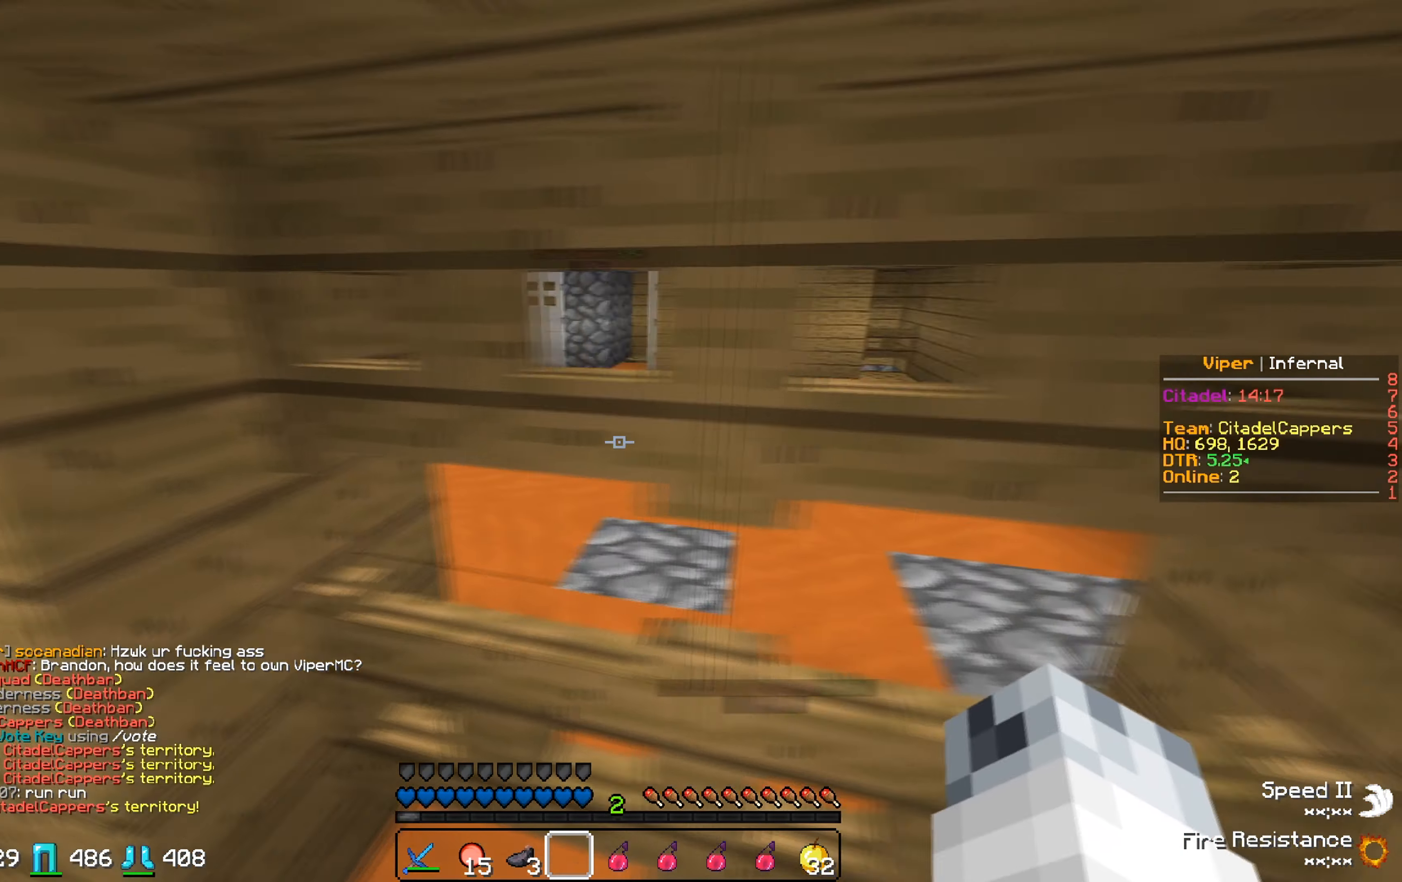
{"keys": [], "events": [[33, "a", "up"]]}
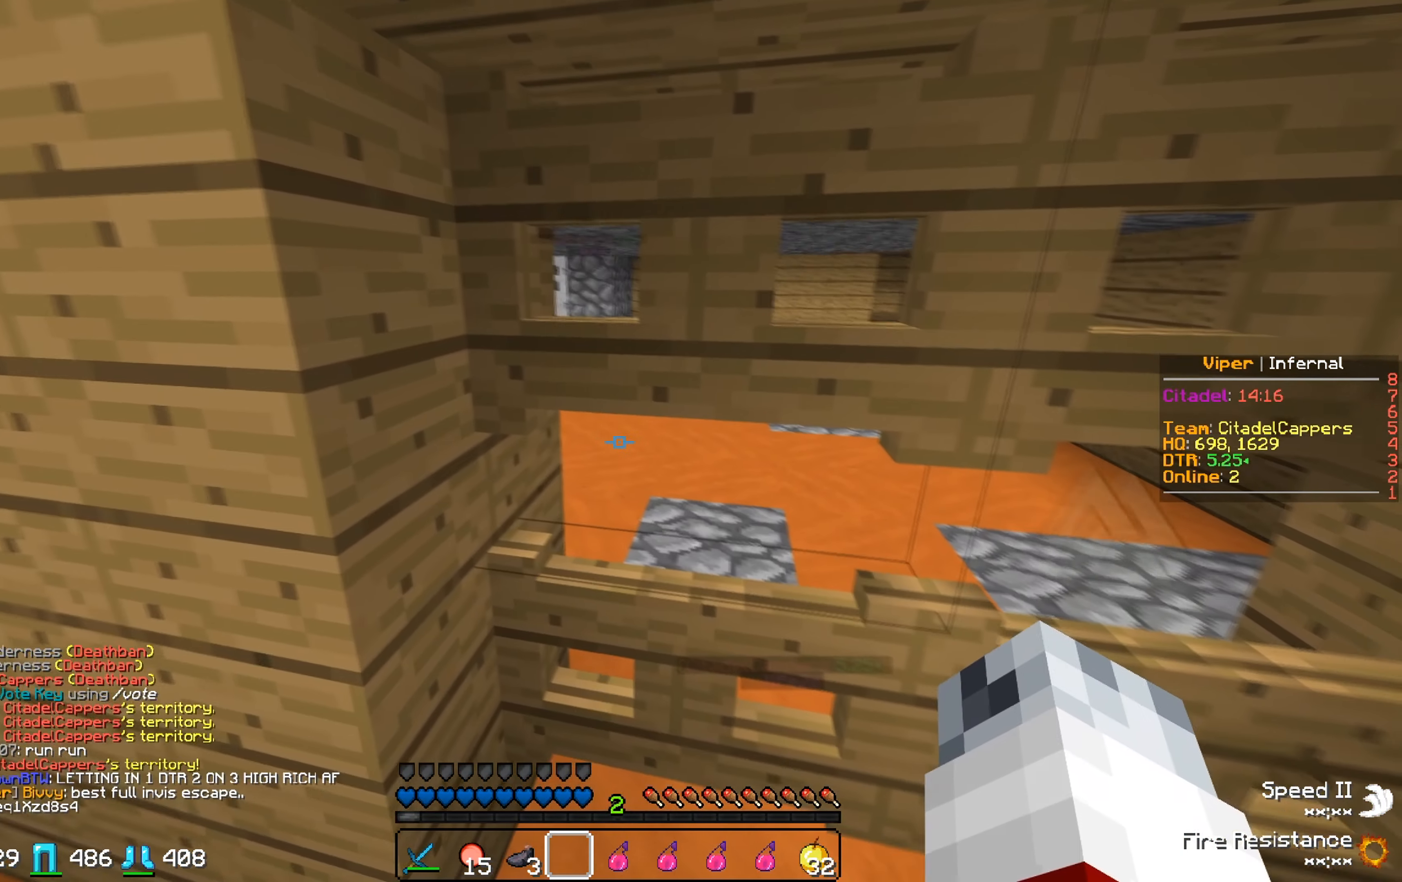
{"keys": [], "events": []}
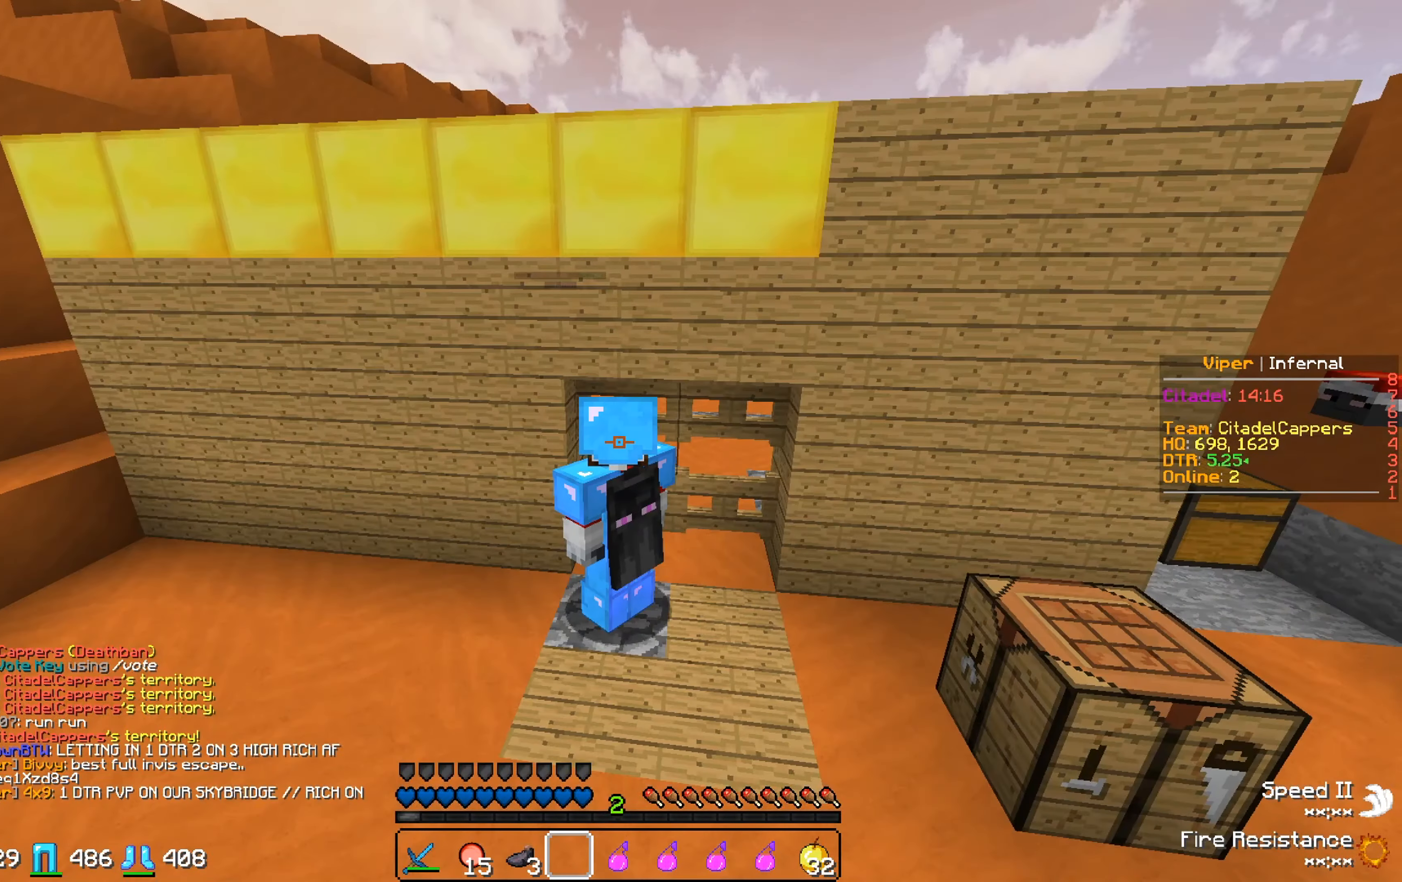
{"keys": ["w"], "events": [[467, "w", "down"]]}
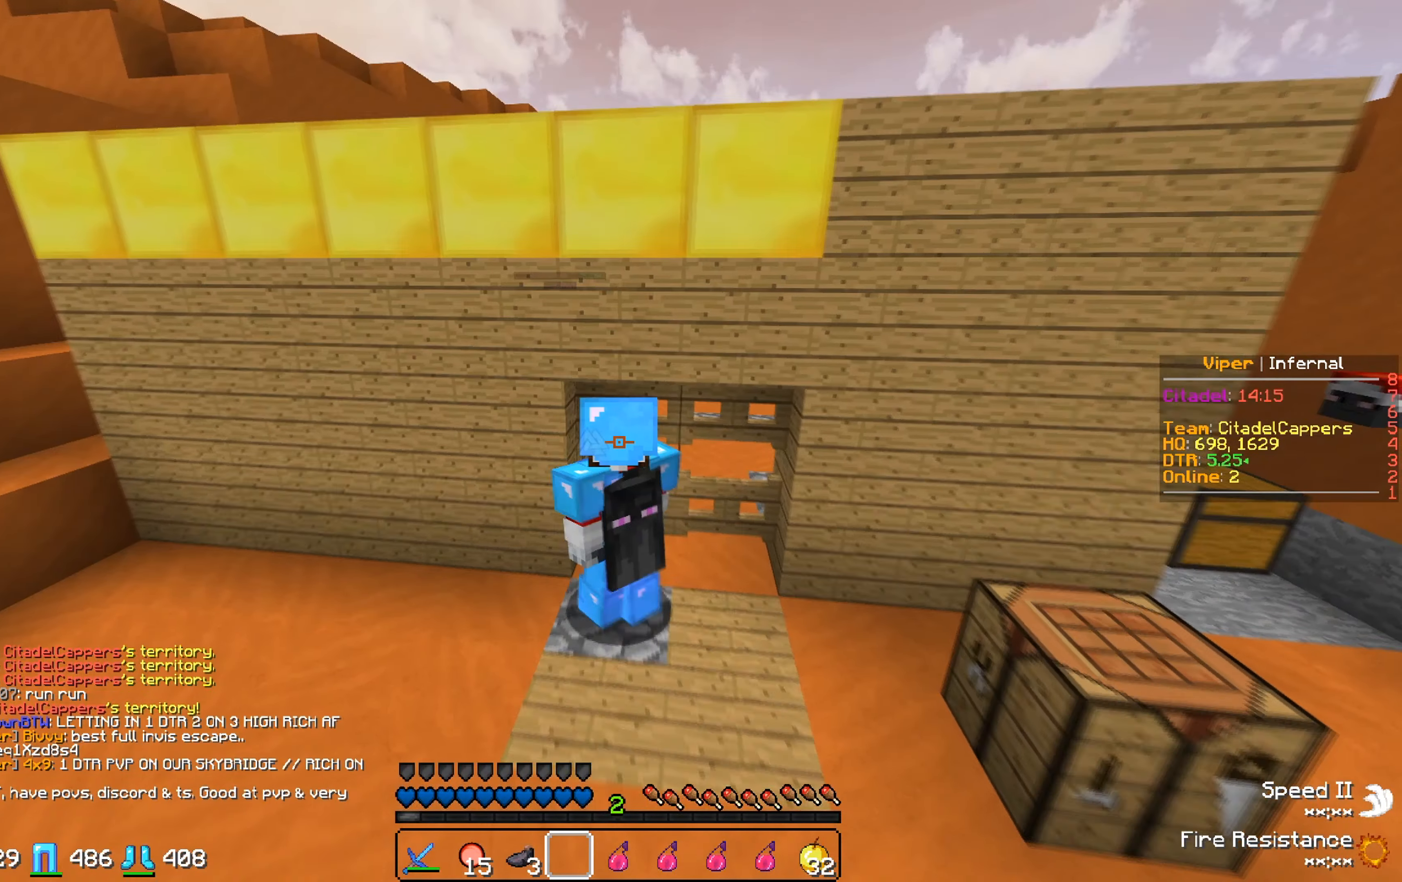
{"keys": ["w"], "events": []}
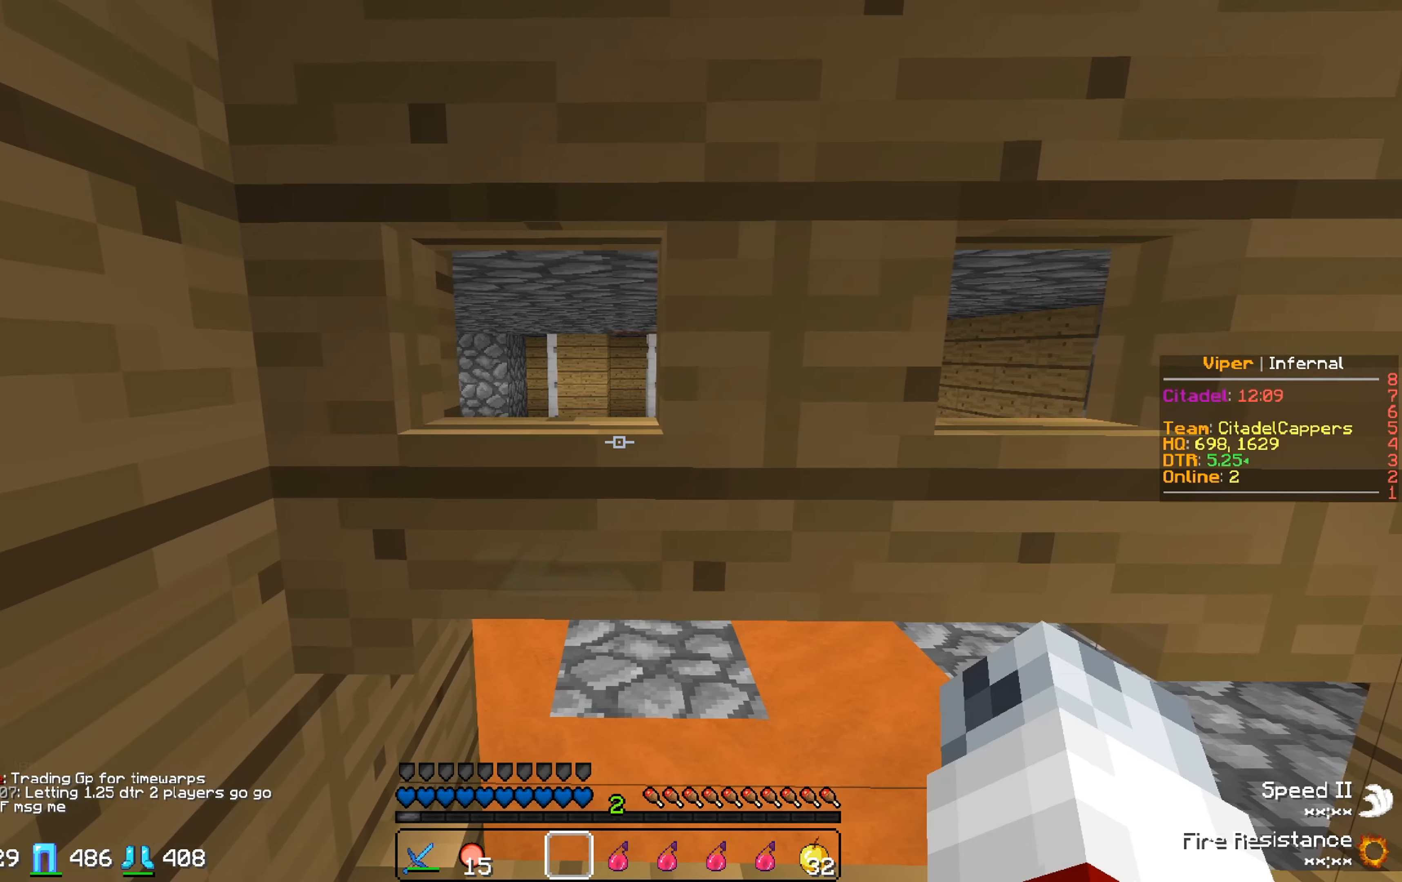
{"keys": ["w"], "events": []}
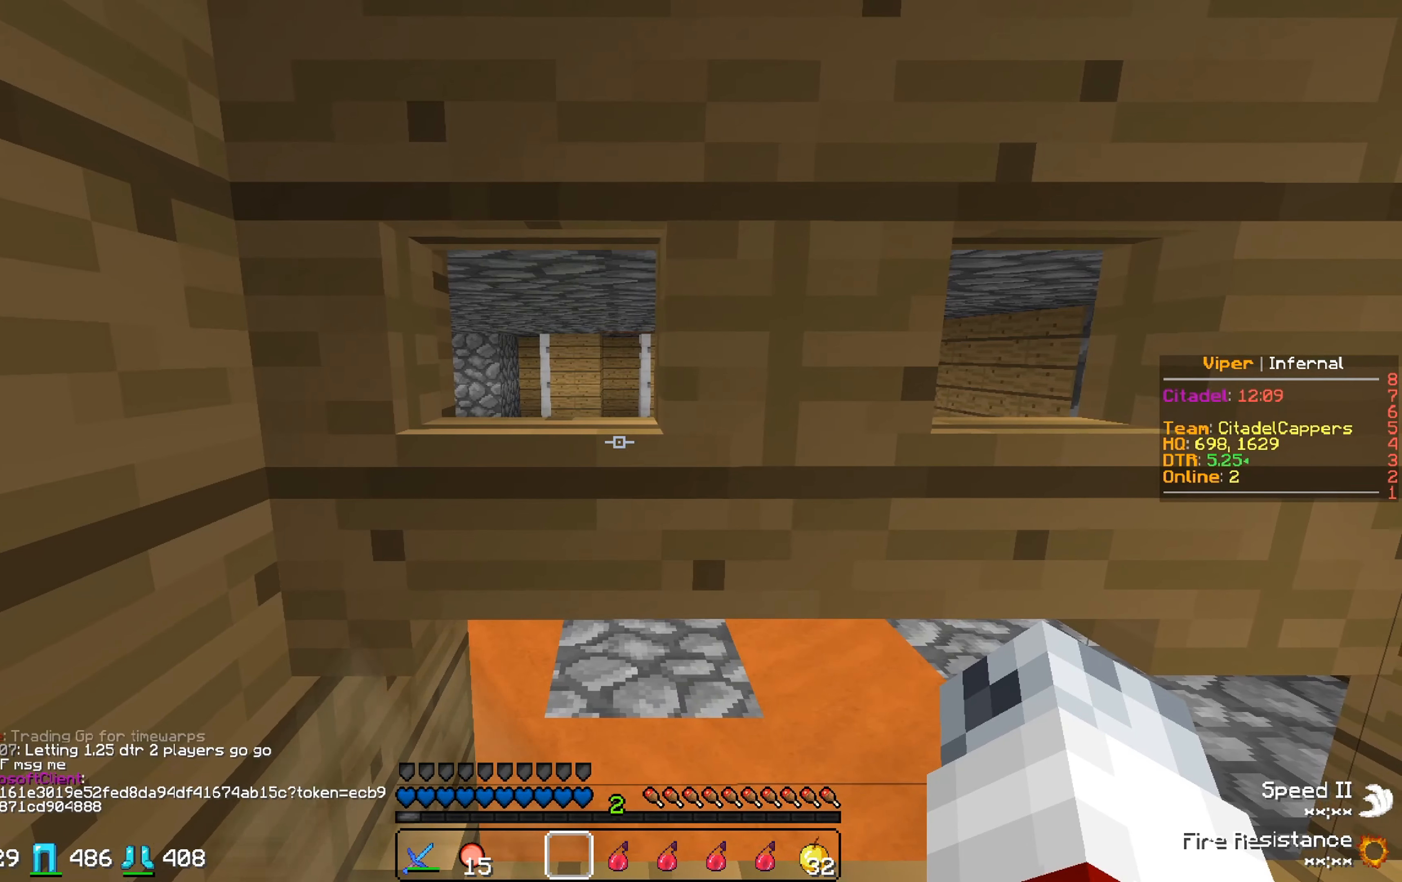
{"keys": ["w"], "events": []}
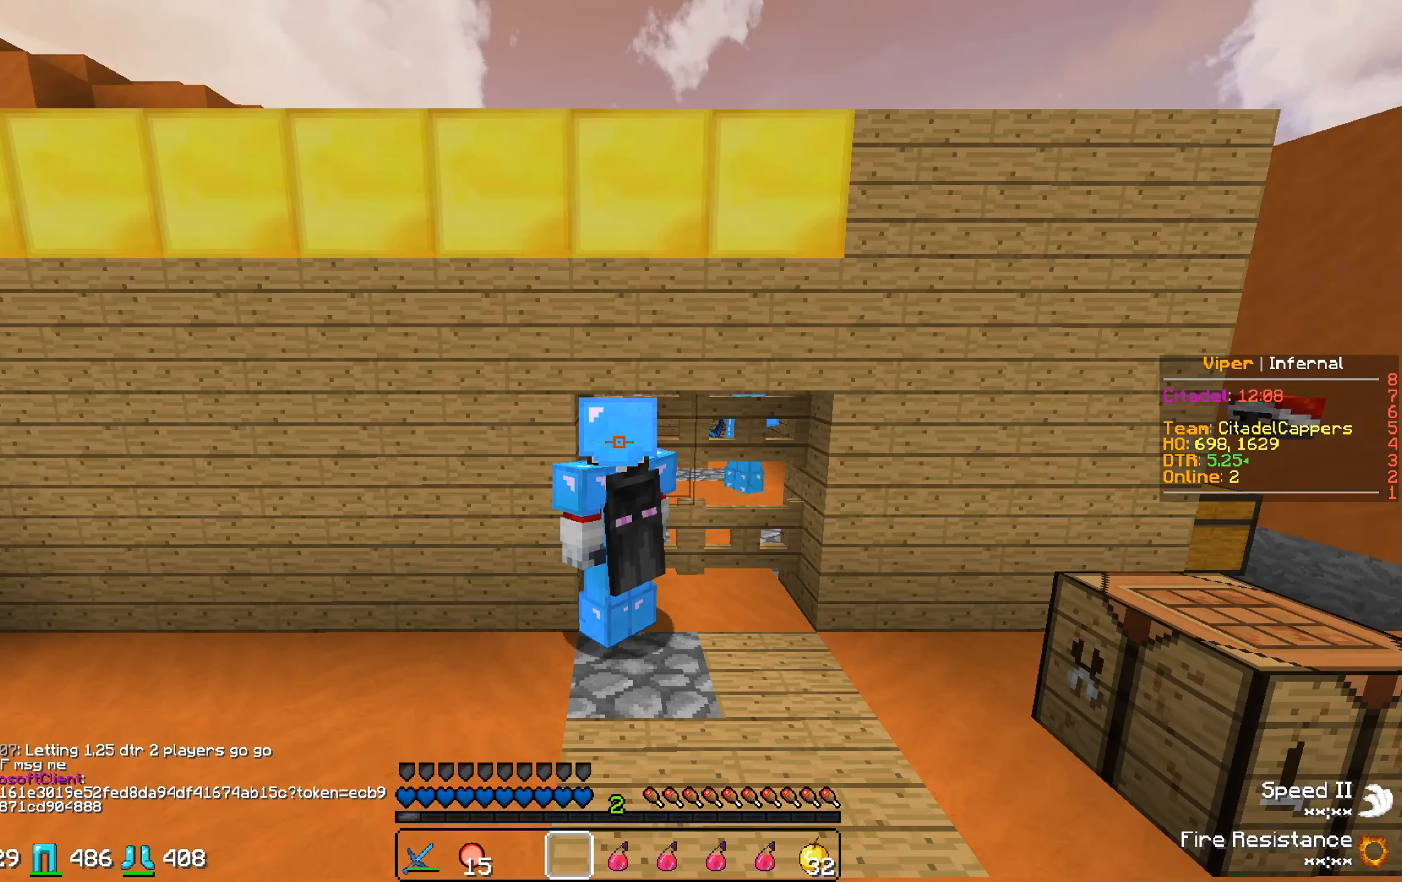
{"keys": ["w"], "events": []}
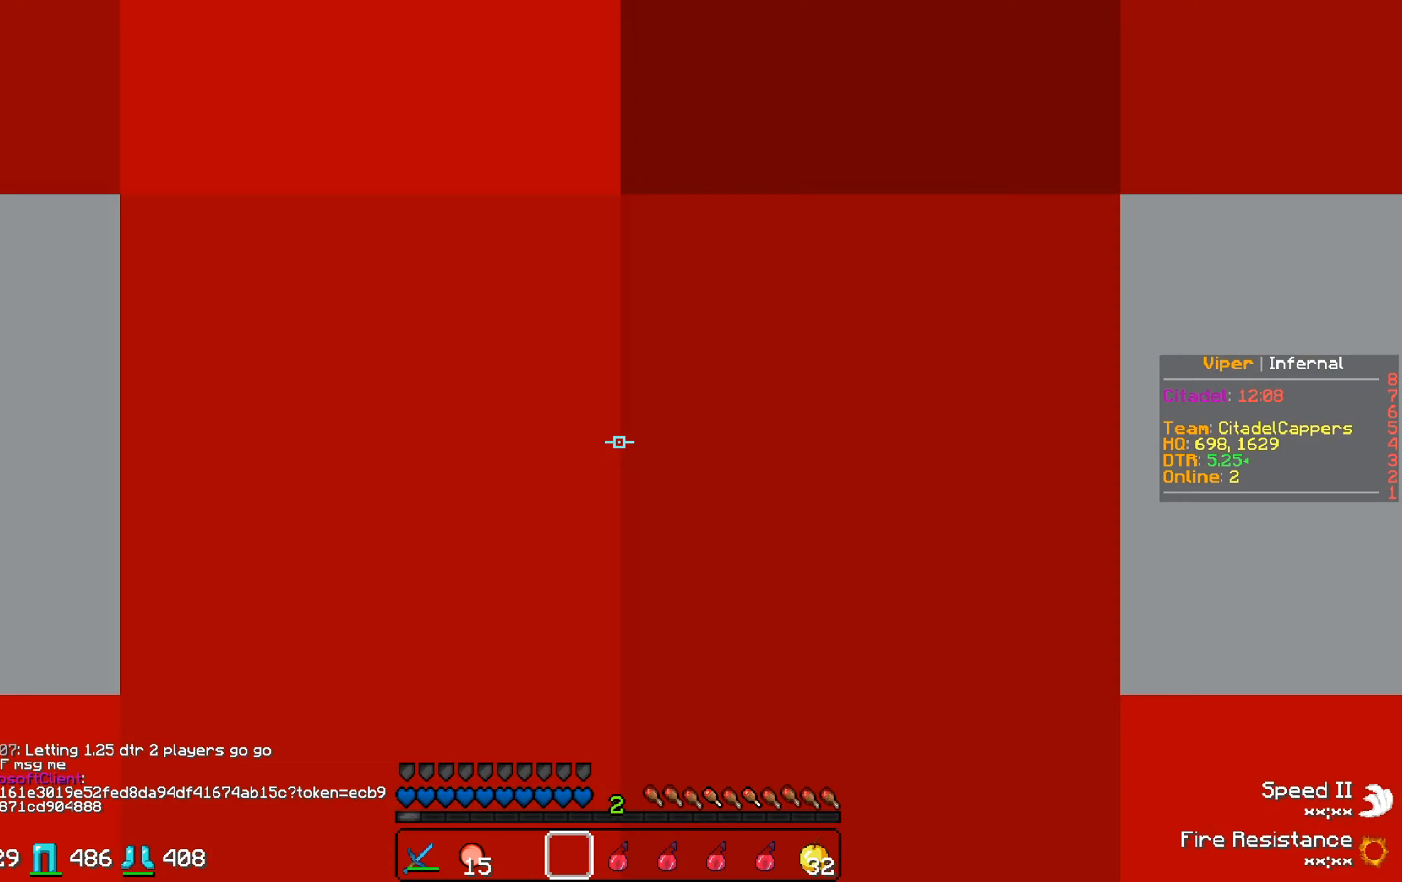
{"keys": ["w"], "events": []}
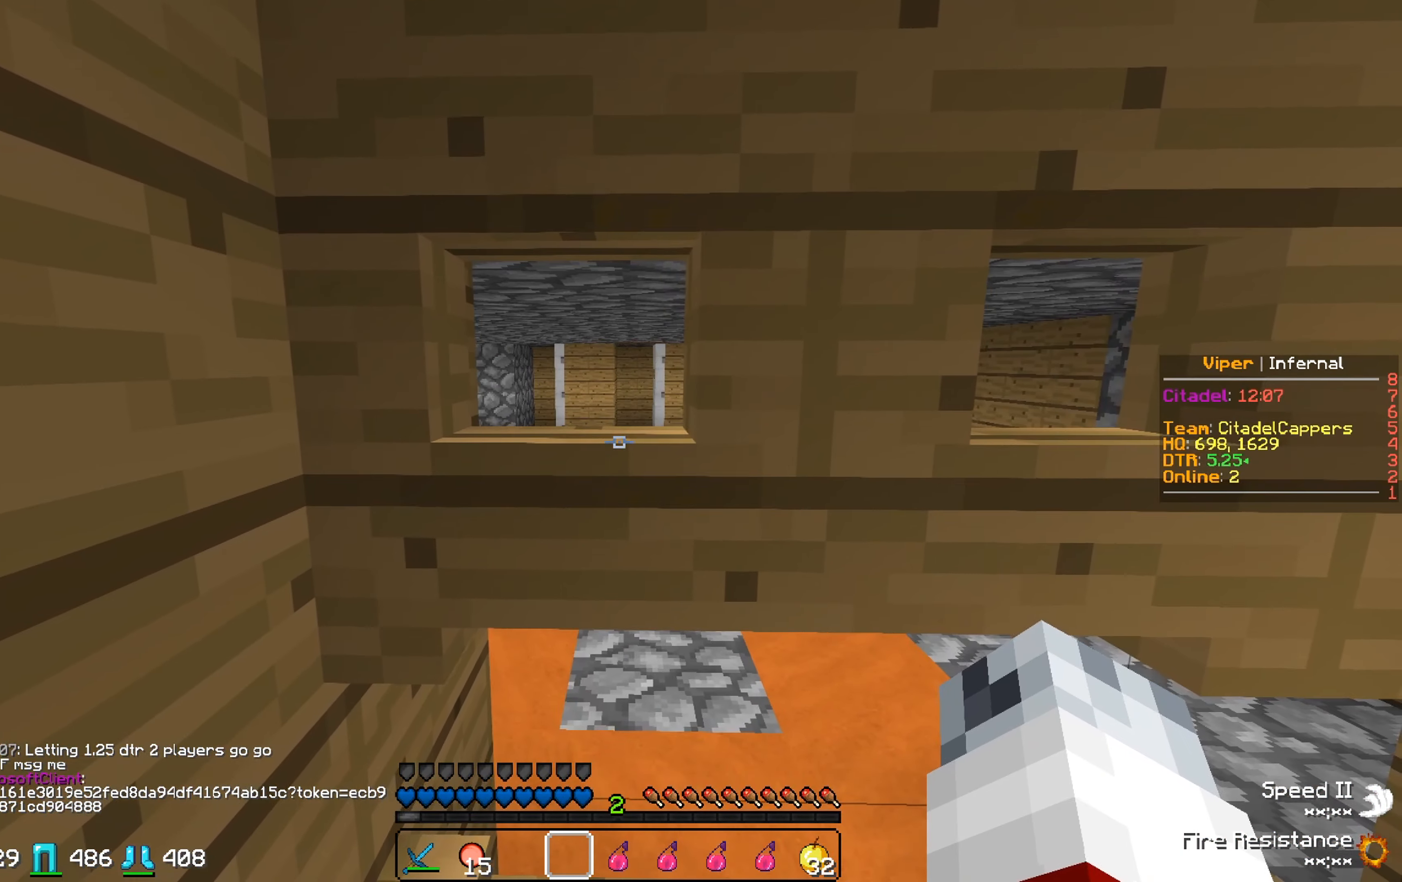
{"keys": ["w"], "events": [[150, "d", "down"], [267, "d", "up"]]}